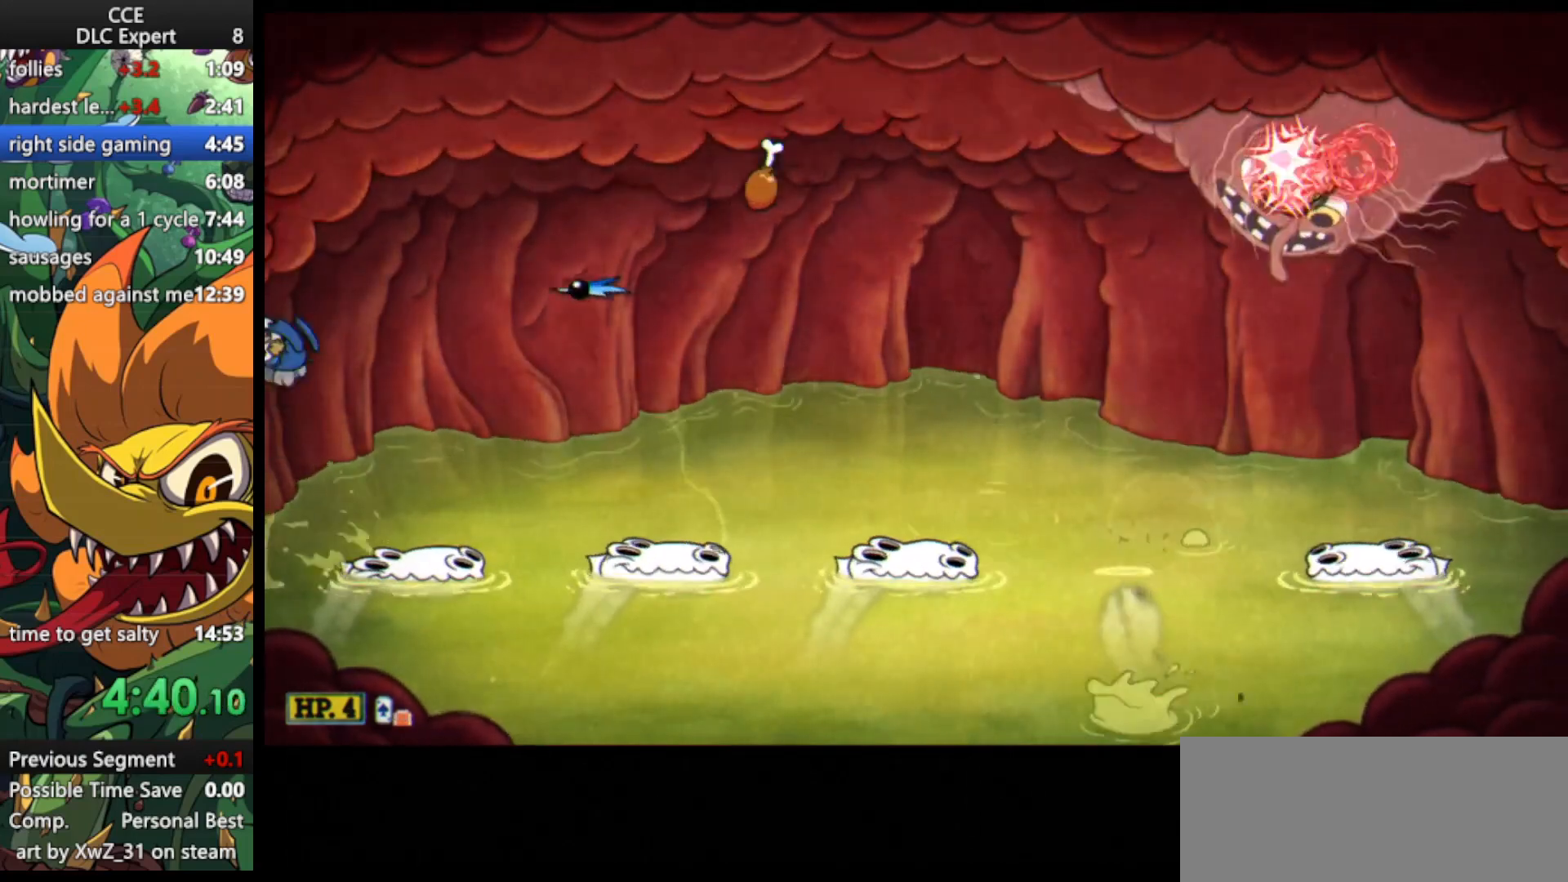
Gameplay with keyboard; each line is a JSON object with the keys held at the frame after it. "events" lists presses ("down") and releases ("up") of "dash", "down", "ex", "jump", "left", "lock", "right", "shoot", "up" and "weapon" between this image and that frame as [ms after this image, input, new state], when the widget could be followed in between. No other keys are recorded. Mouse input is not recorded. Key names are as the overlay labels them; some are game actions (e.g. jump) rather than physical keys.
{"keys": ["dash", "left", "shoot", "up"], "events": [[400, "dash", "down"]]}
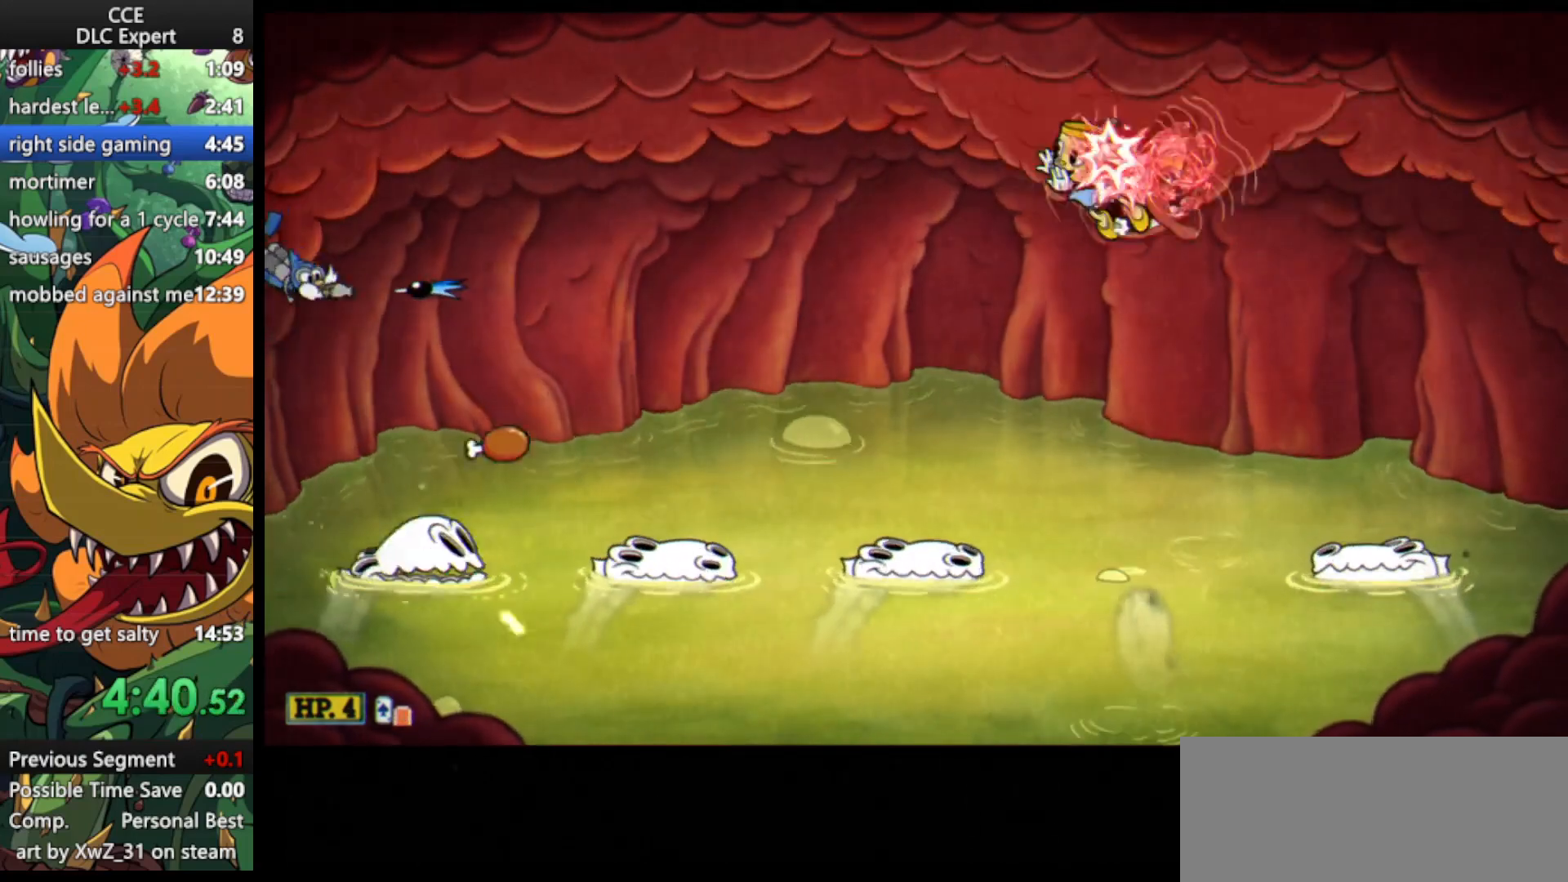
{"keys": ["left", "shoot", "up"], "events": [[33, "dash", "up"], [133, "weapon", "down"], [233, "weapon", "up"], [300, "weapon", "down"], [433, "weapon", "up"]]}
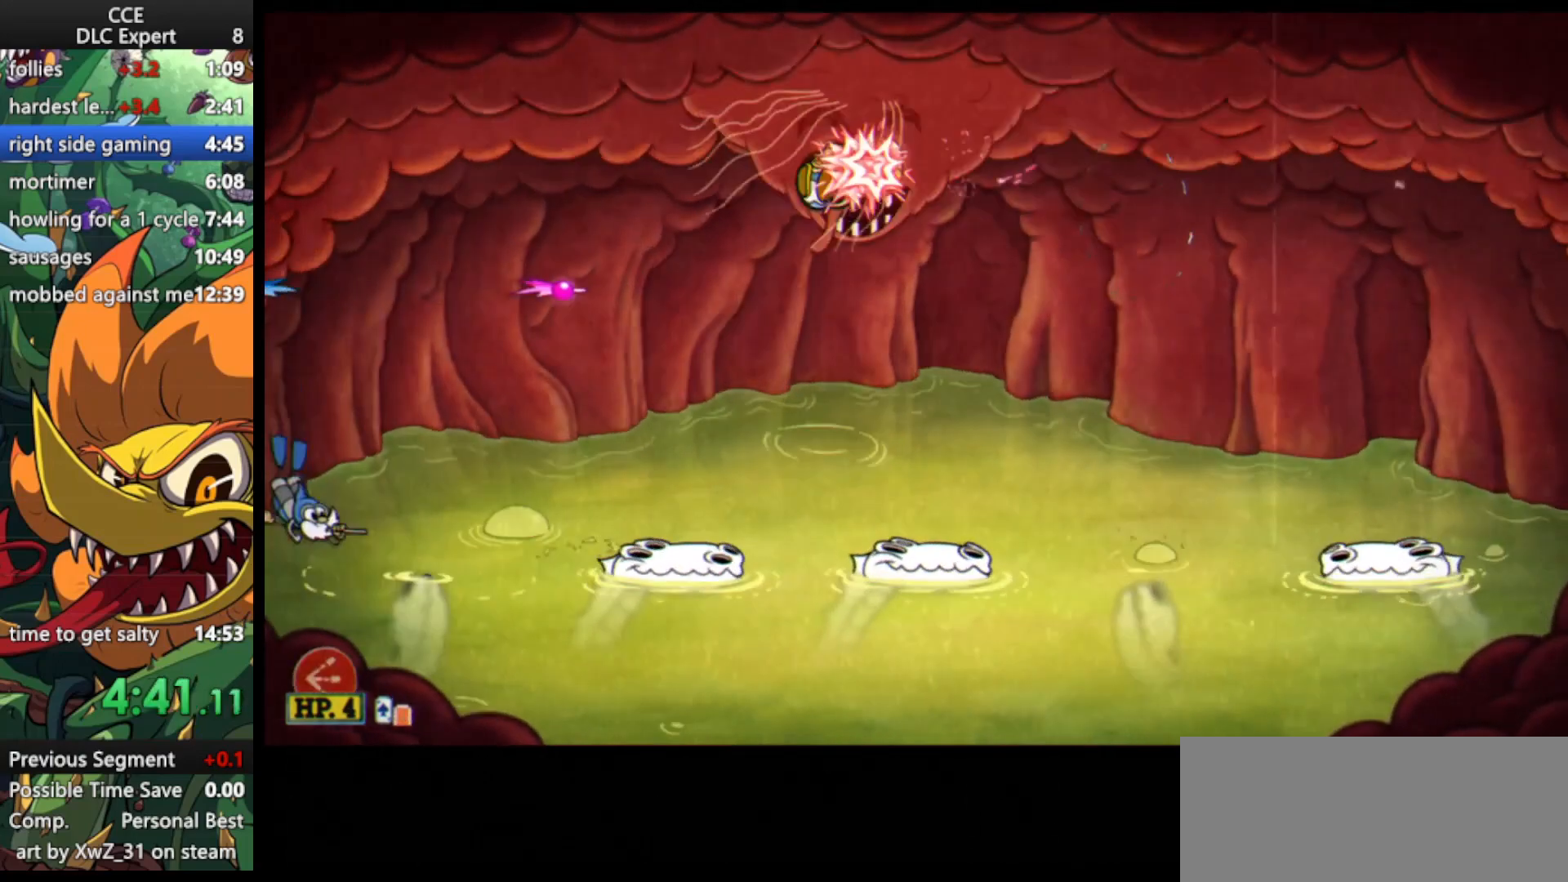
{"keys": ["left", "shoot", "up"], "events": []}
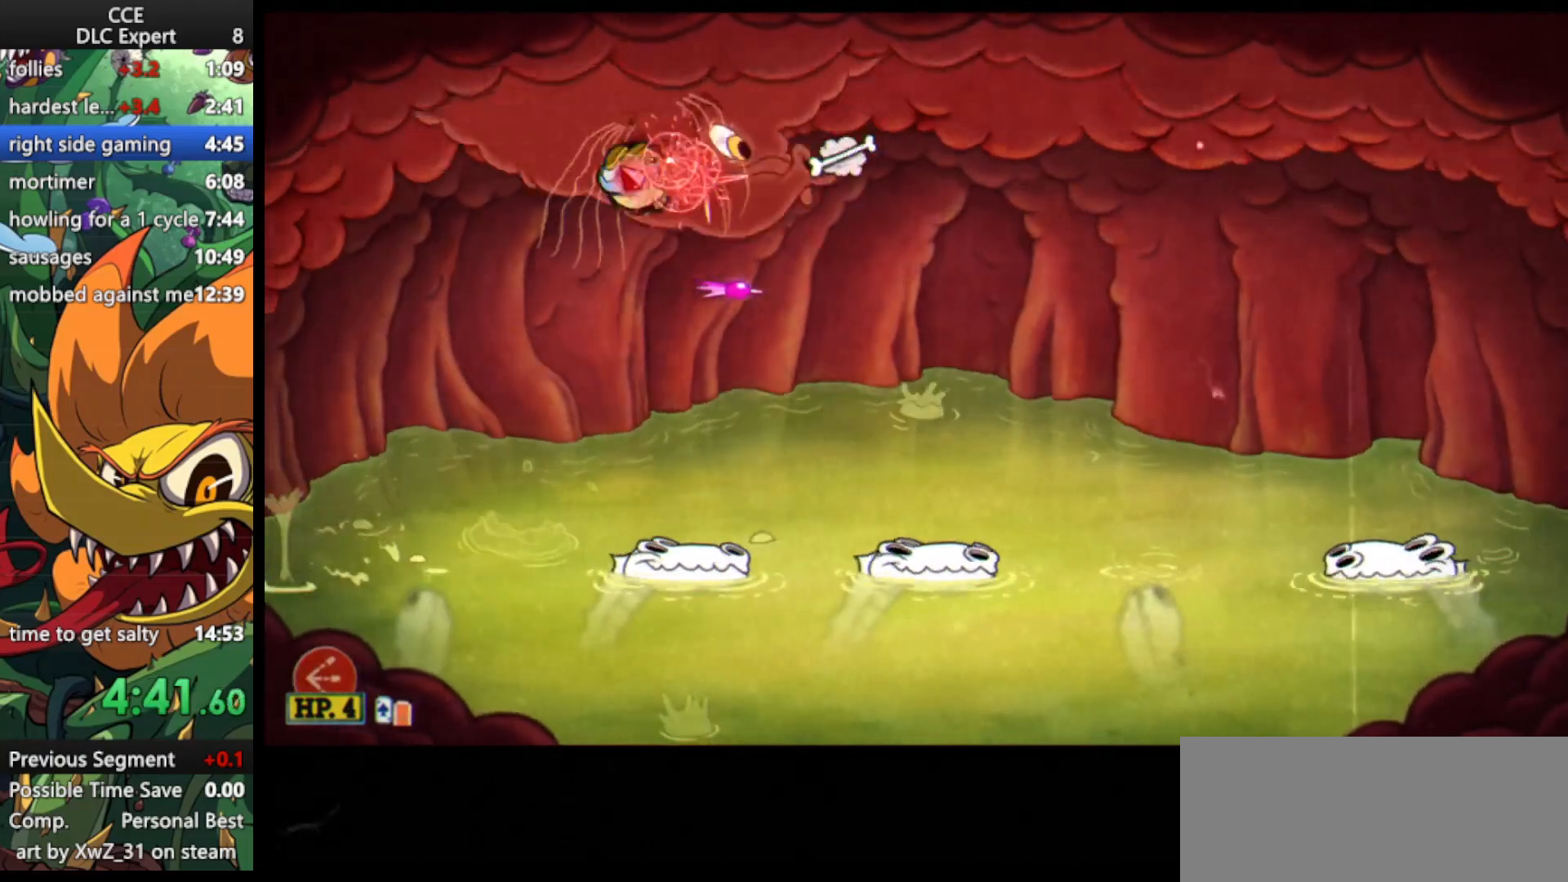
{"keys": ["left", "shoot", "up"], "events": [[267, "left", "up"], [500, "left", "down"]]}
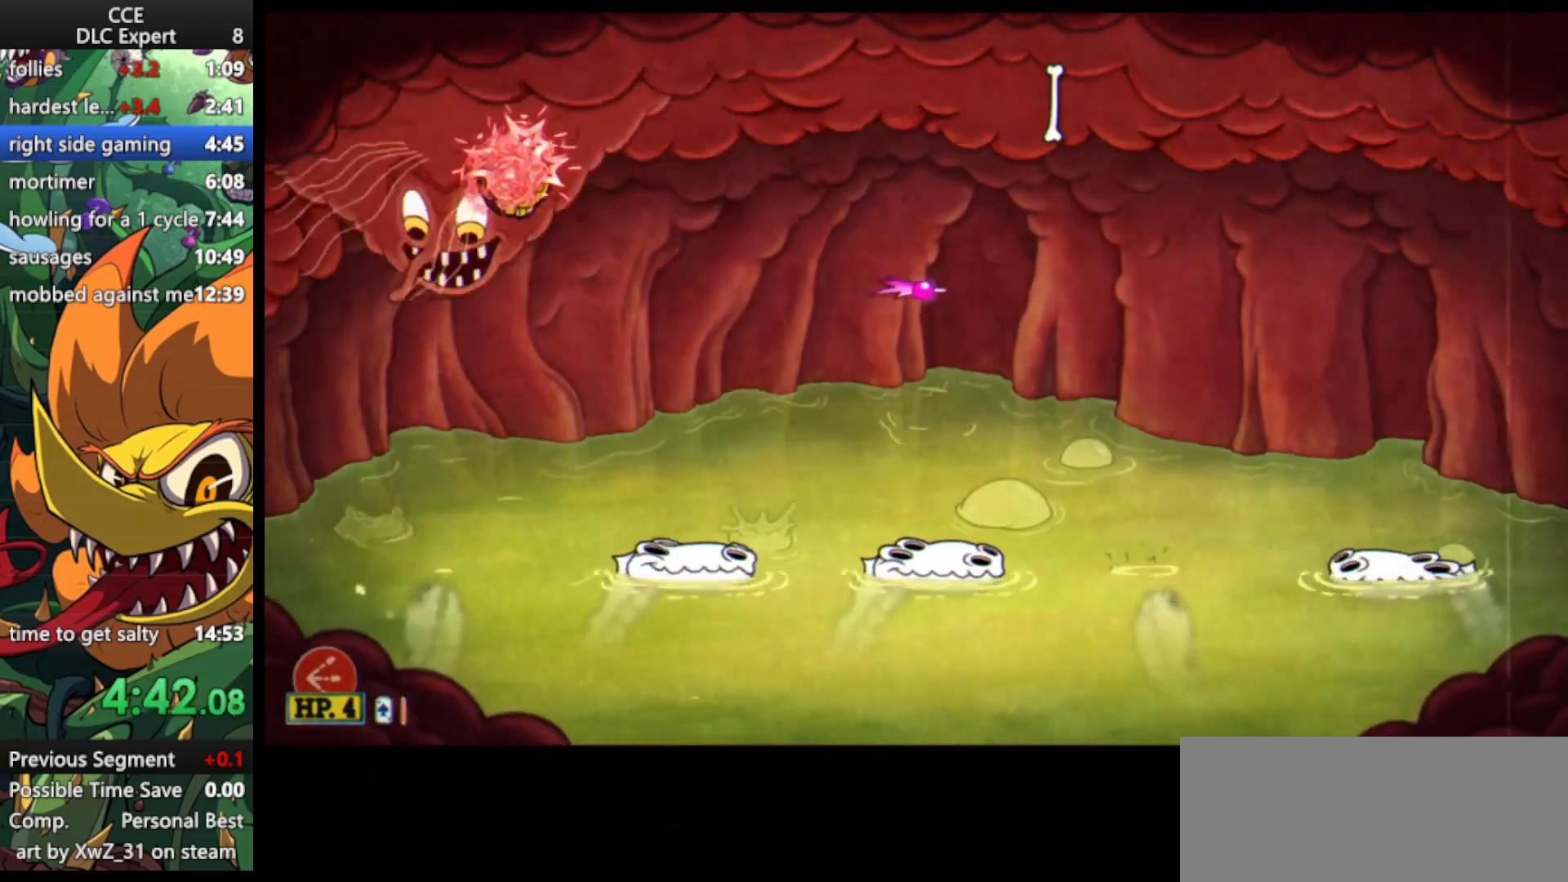
{"keys": ["shoot", "up"], "events": [[33, "left", "up"]]}
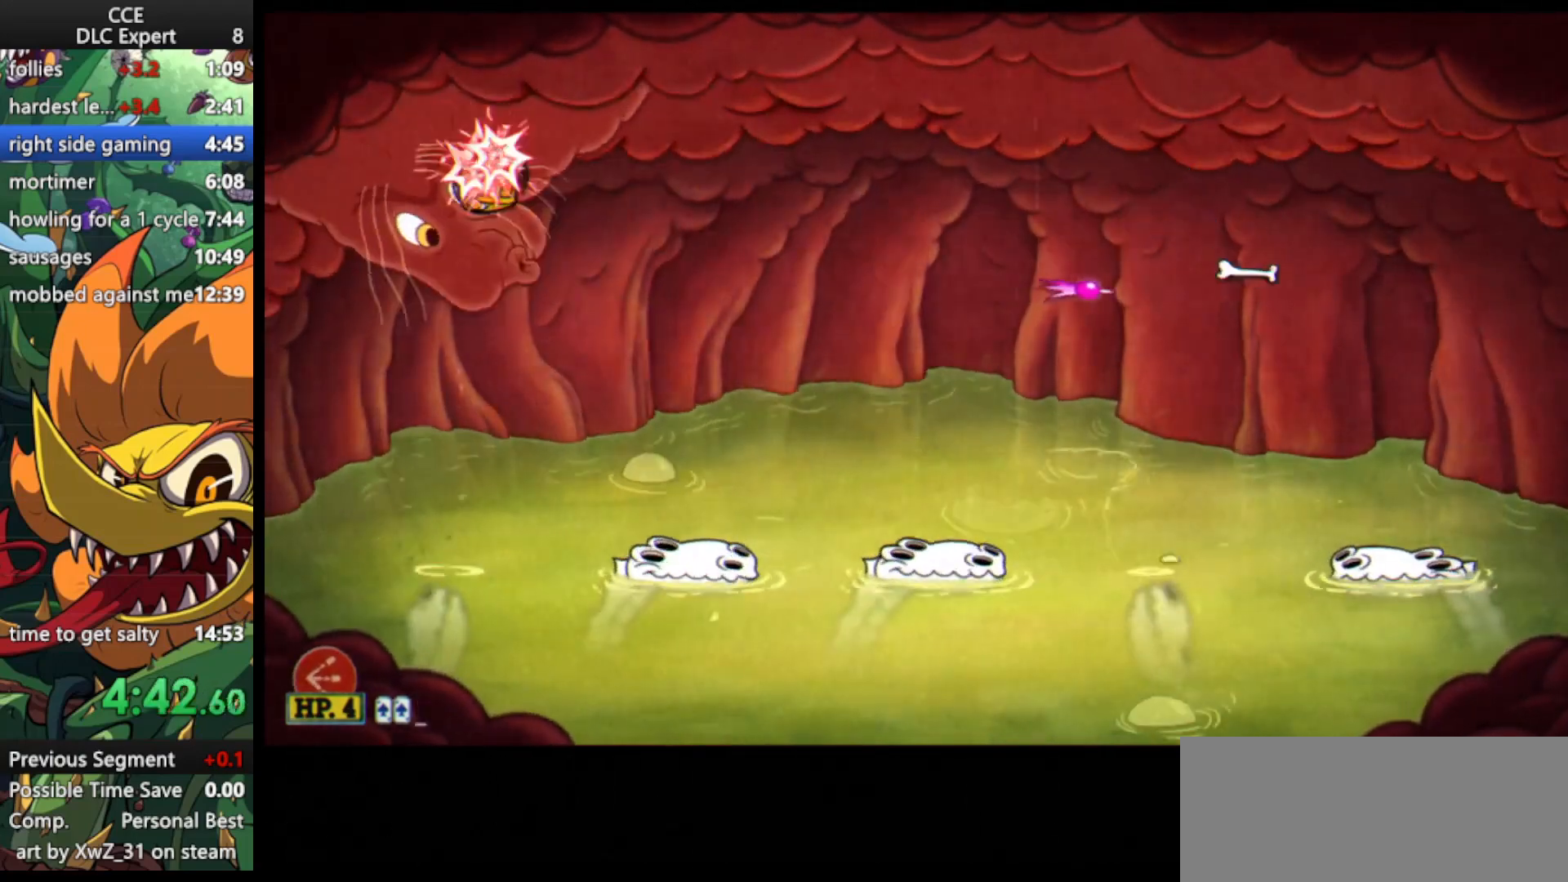
{"keys": ["shoot", "up"], "events": [[333, "right", "down"], [467, "right", "up"]]}
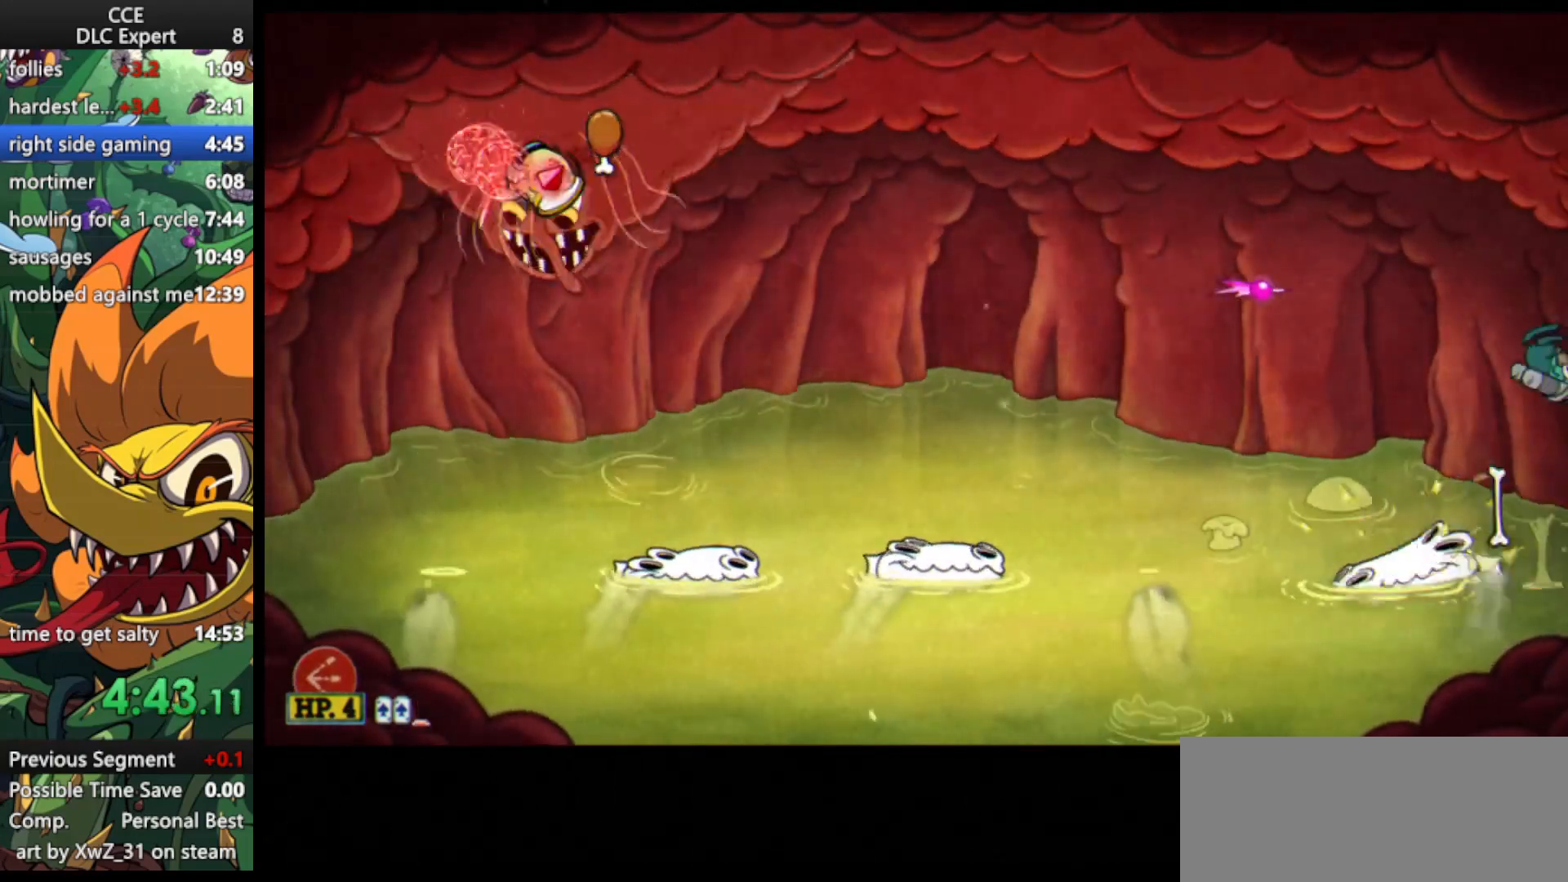
{"keys": ["right", "shoot", "up"], "events": [[233, "right", "down"]]}
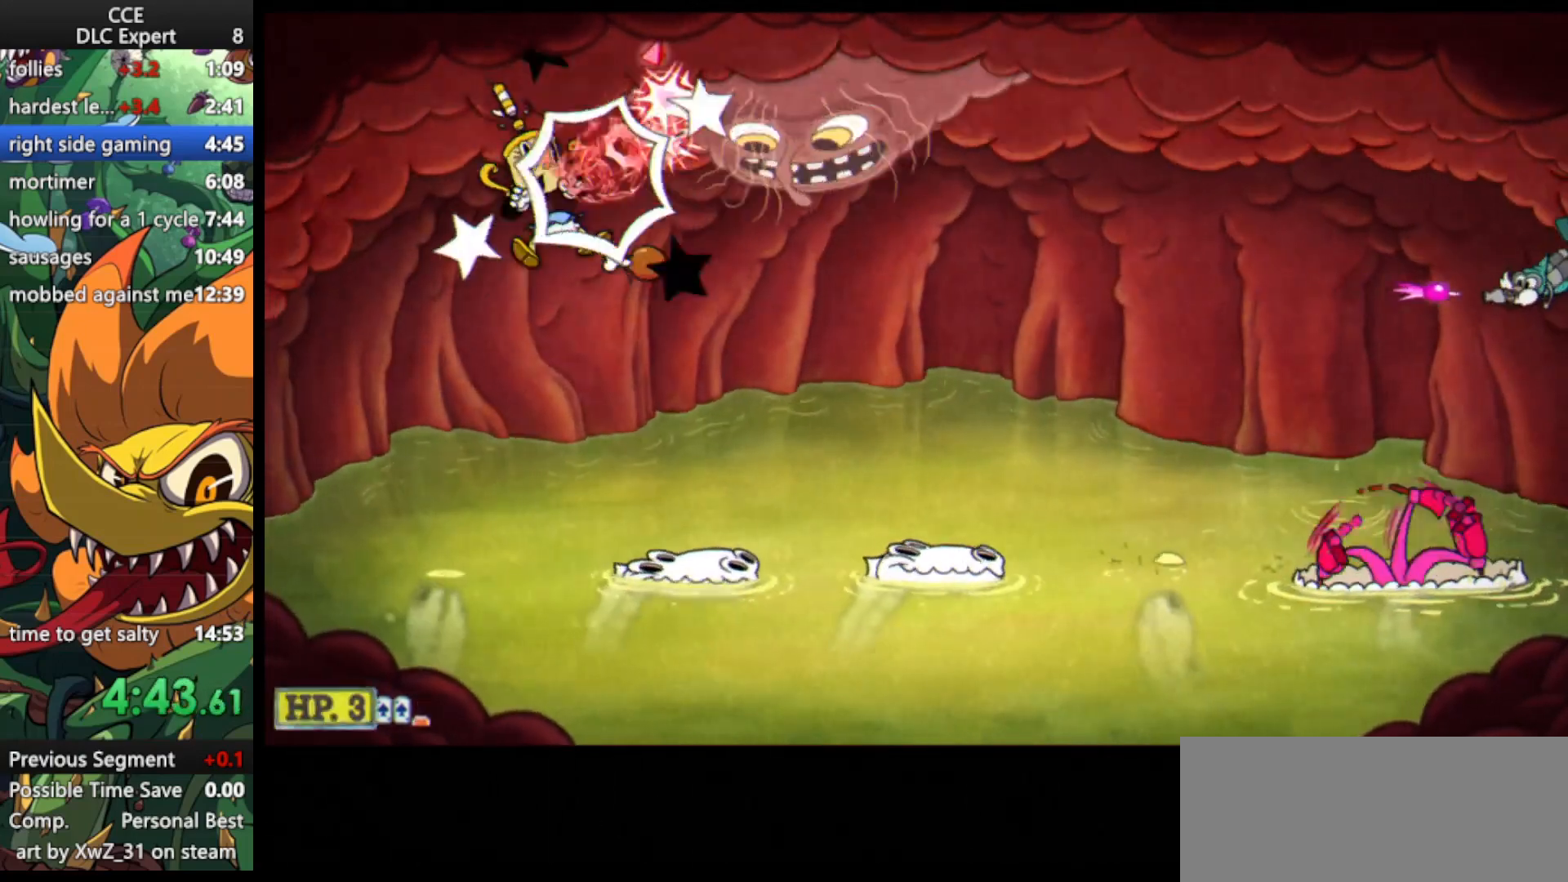
{"keys": ["jump", "right", "shoot", "up"], "events": [[367, "jump", "down"]]}
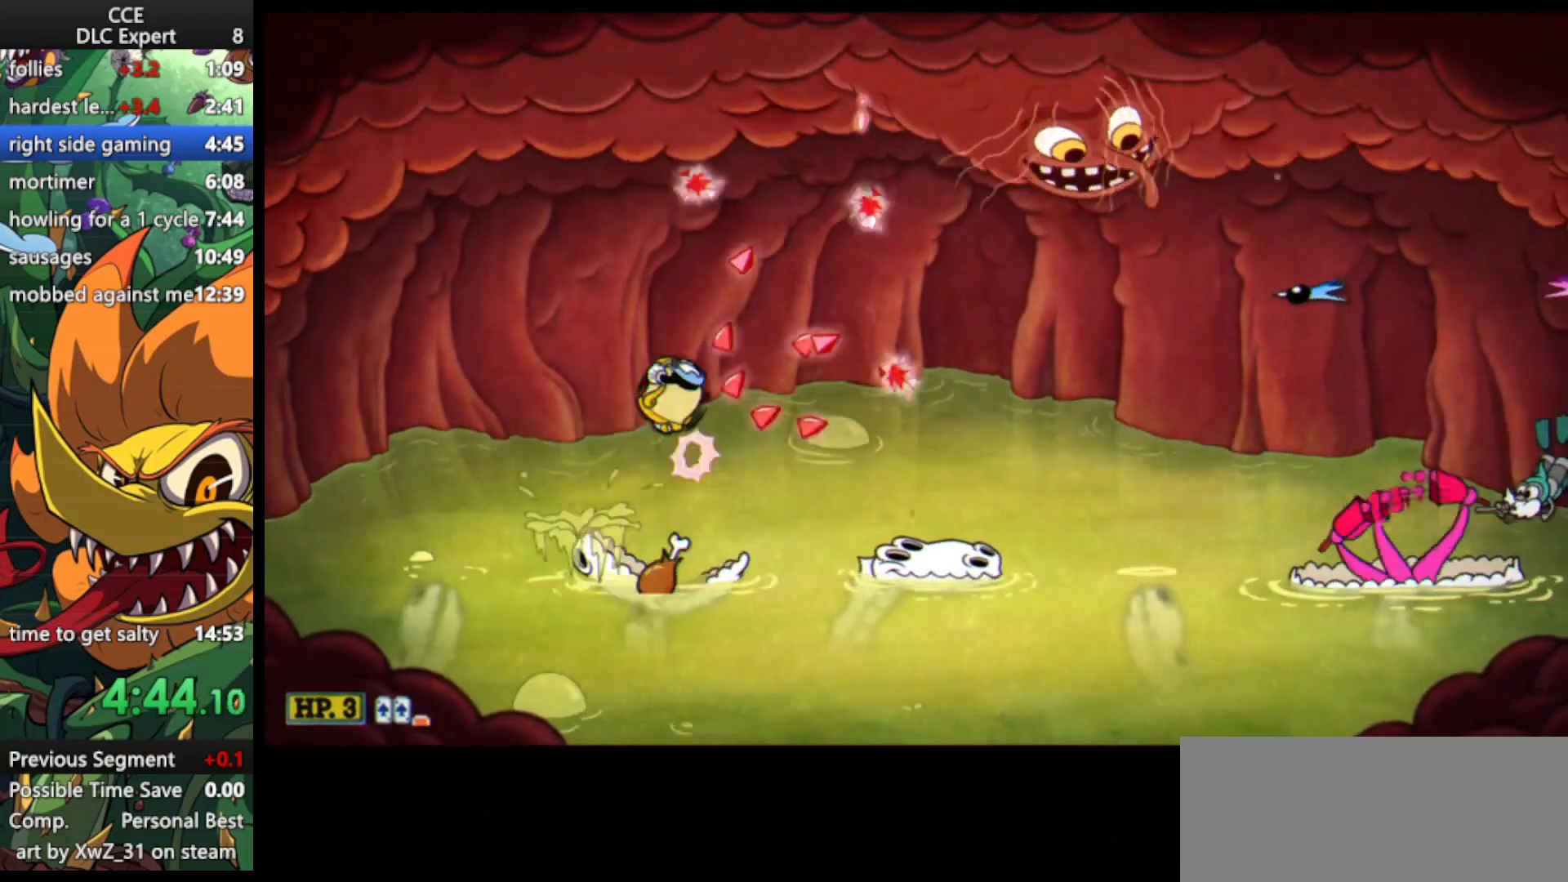
{"keys": ["right", "shoot", "up"], "events": [[33, "jump", "up"]]}
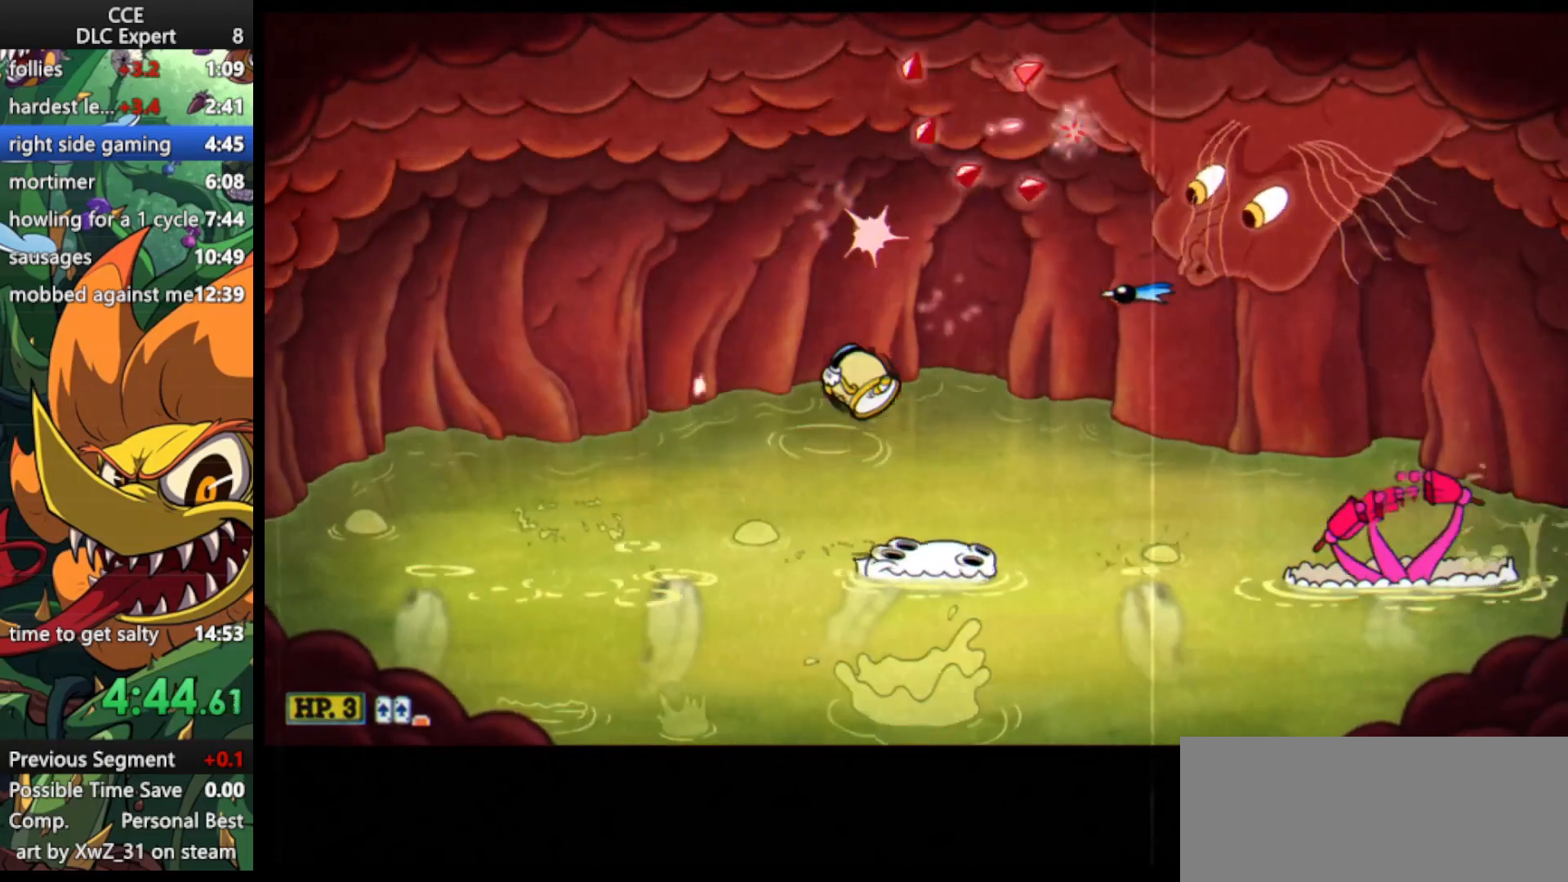
{"keys": ["right", "shoot", "up"], "events": [[133, "jump", "down"], [267, "jump", "up"]]}
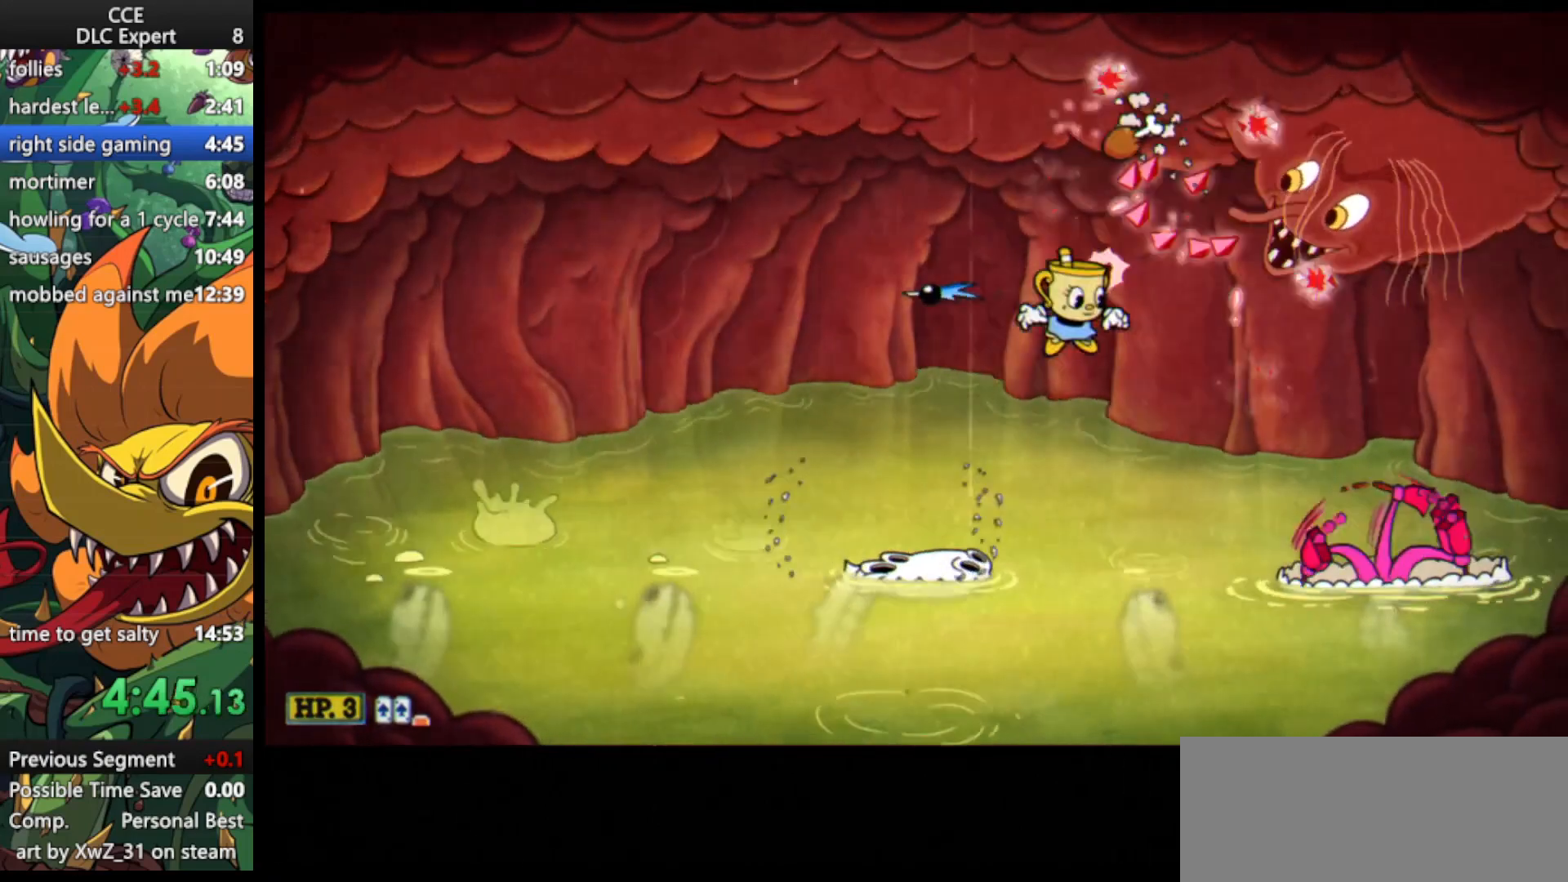
{"keys": ["shoot", "up"], "events": [[133, "dash", "down"], [267, "dash", "up"], [467, "right", "up"]]}
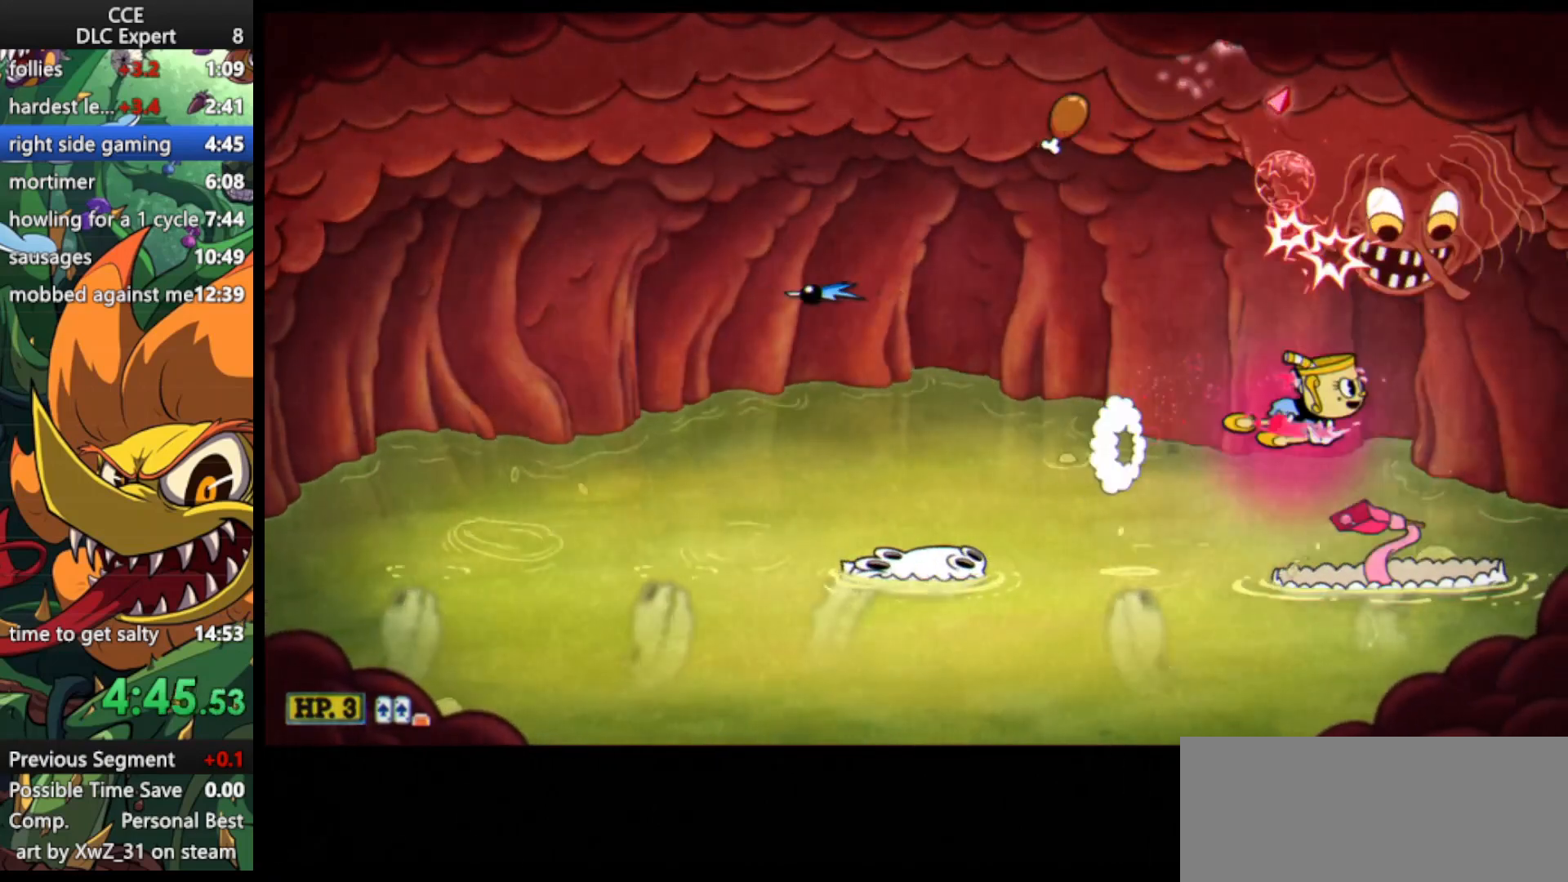
{"keys": ["jump", "left", "shoot", "up"], "events": [[400, "jump", "down"], [400, "left", "down"]]}
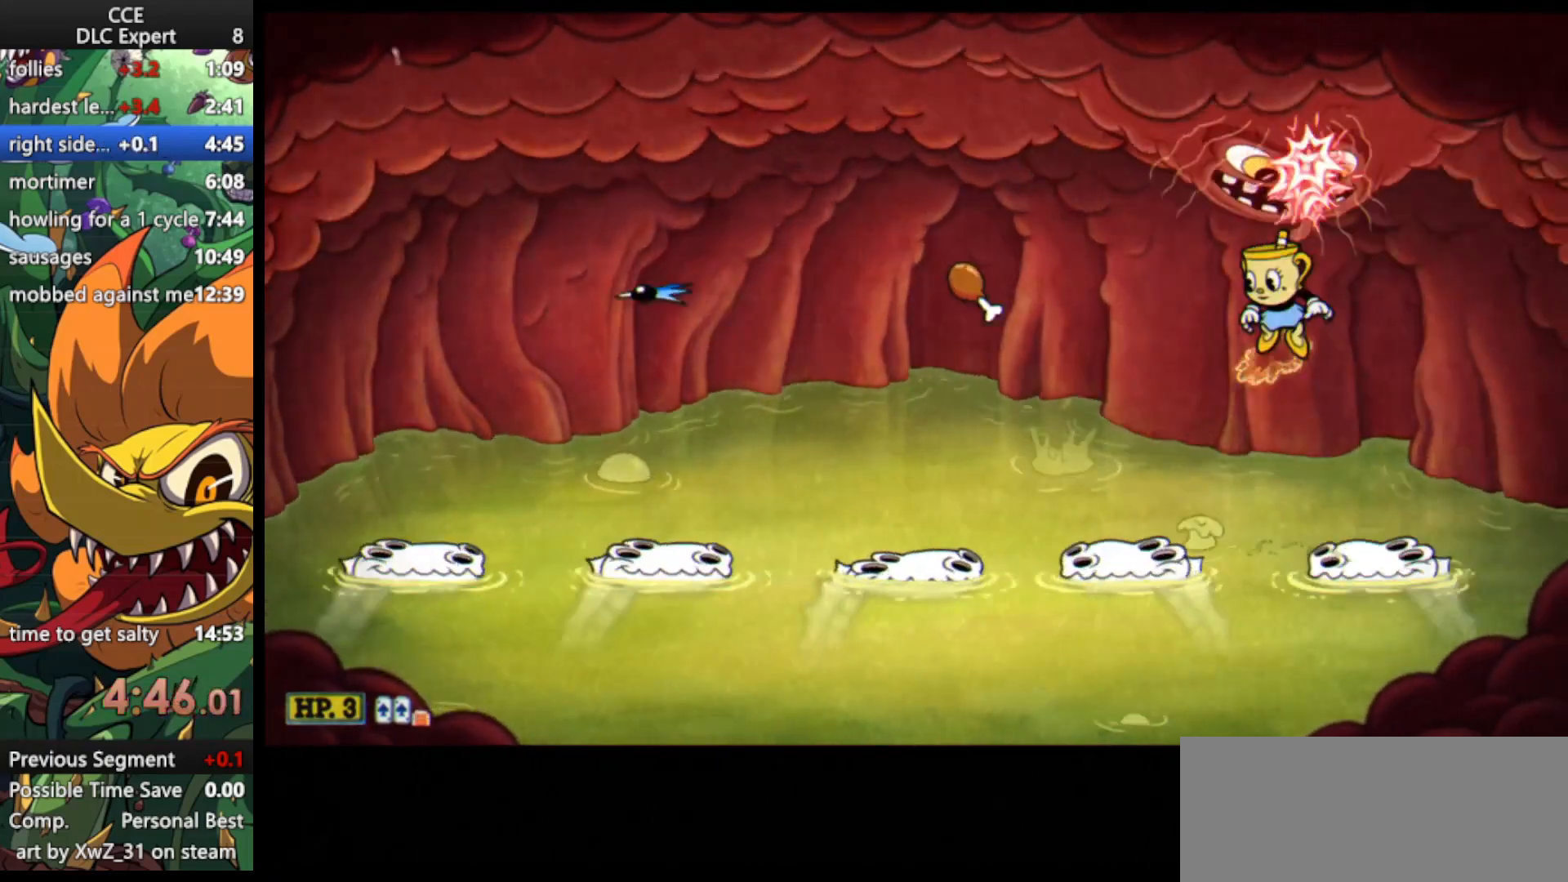
{"keys": ["left", "shoot", "up"], "events": [[67, "jump", "up"], [267, "left", "up"], [400, "left", "down"]]}
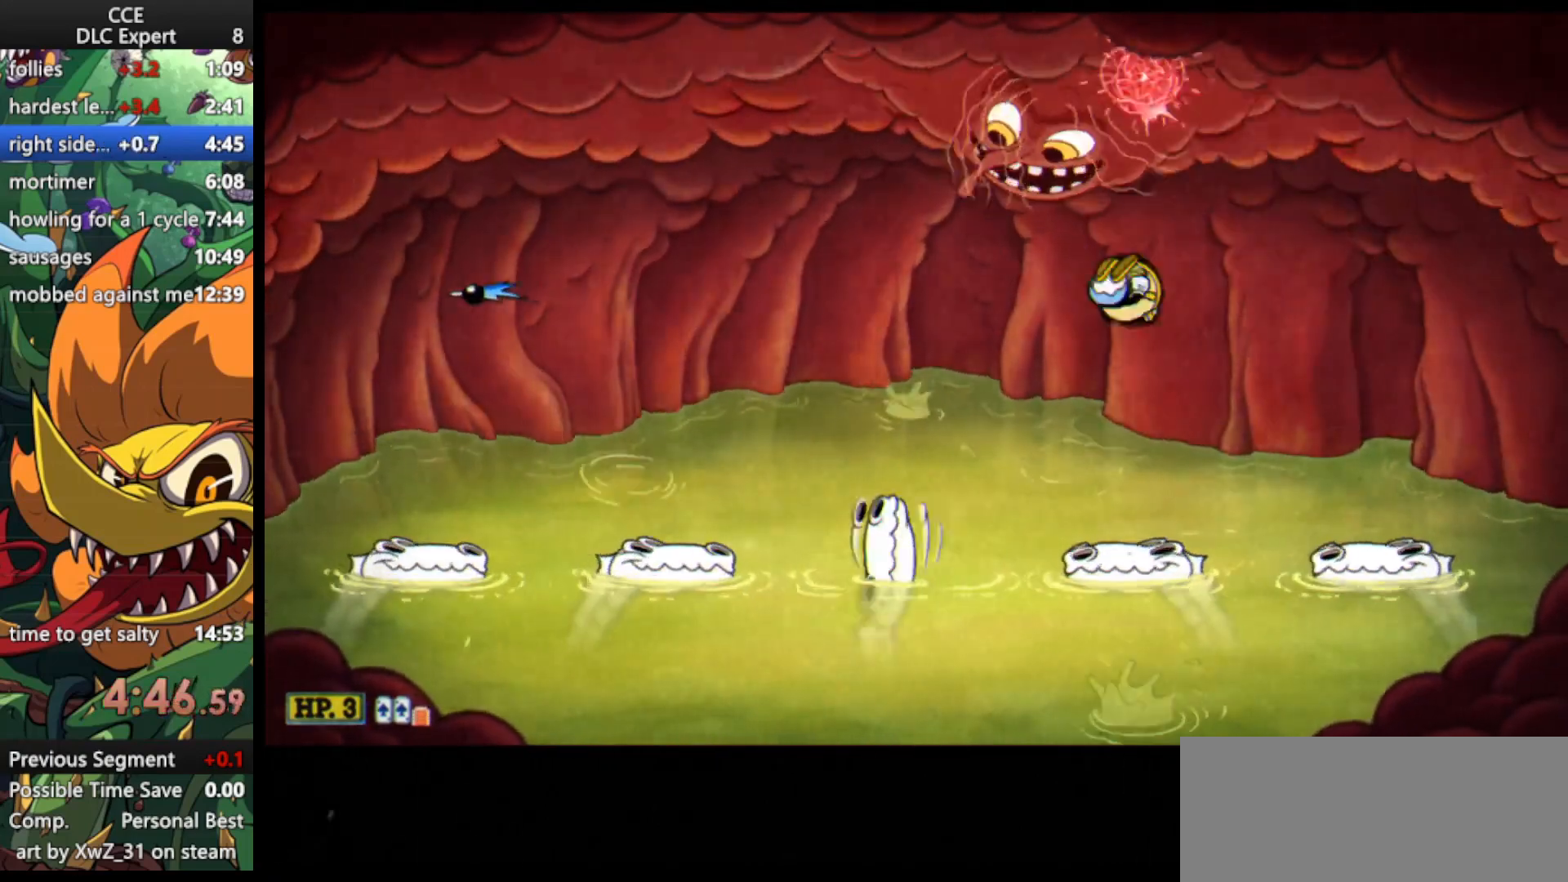
{"keys": ["dash", "left", "shoot", "up"], "events": [[67, "left", "up"], [100, "left", "down"], [133, "jump", "down"], [333, "jump", "up"], [400, "dash", "down"]]}
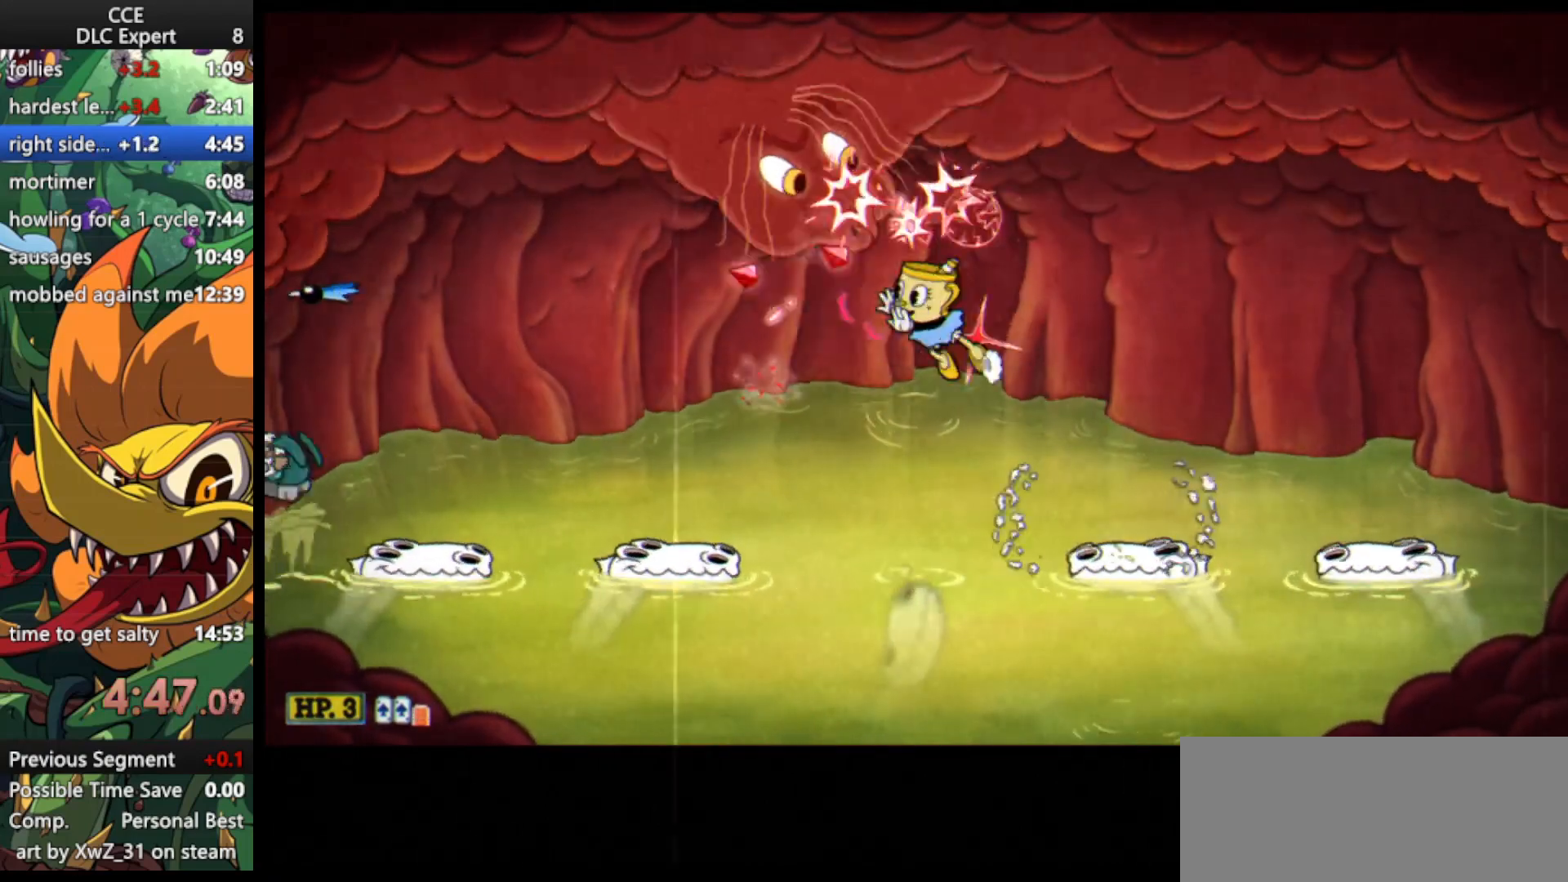
{"keys": ["jump", "left", "shoot", "up"], "events": [[67, "dash", "up"], [200, "jump", "down"]]}
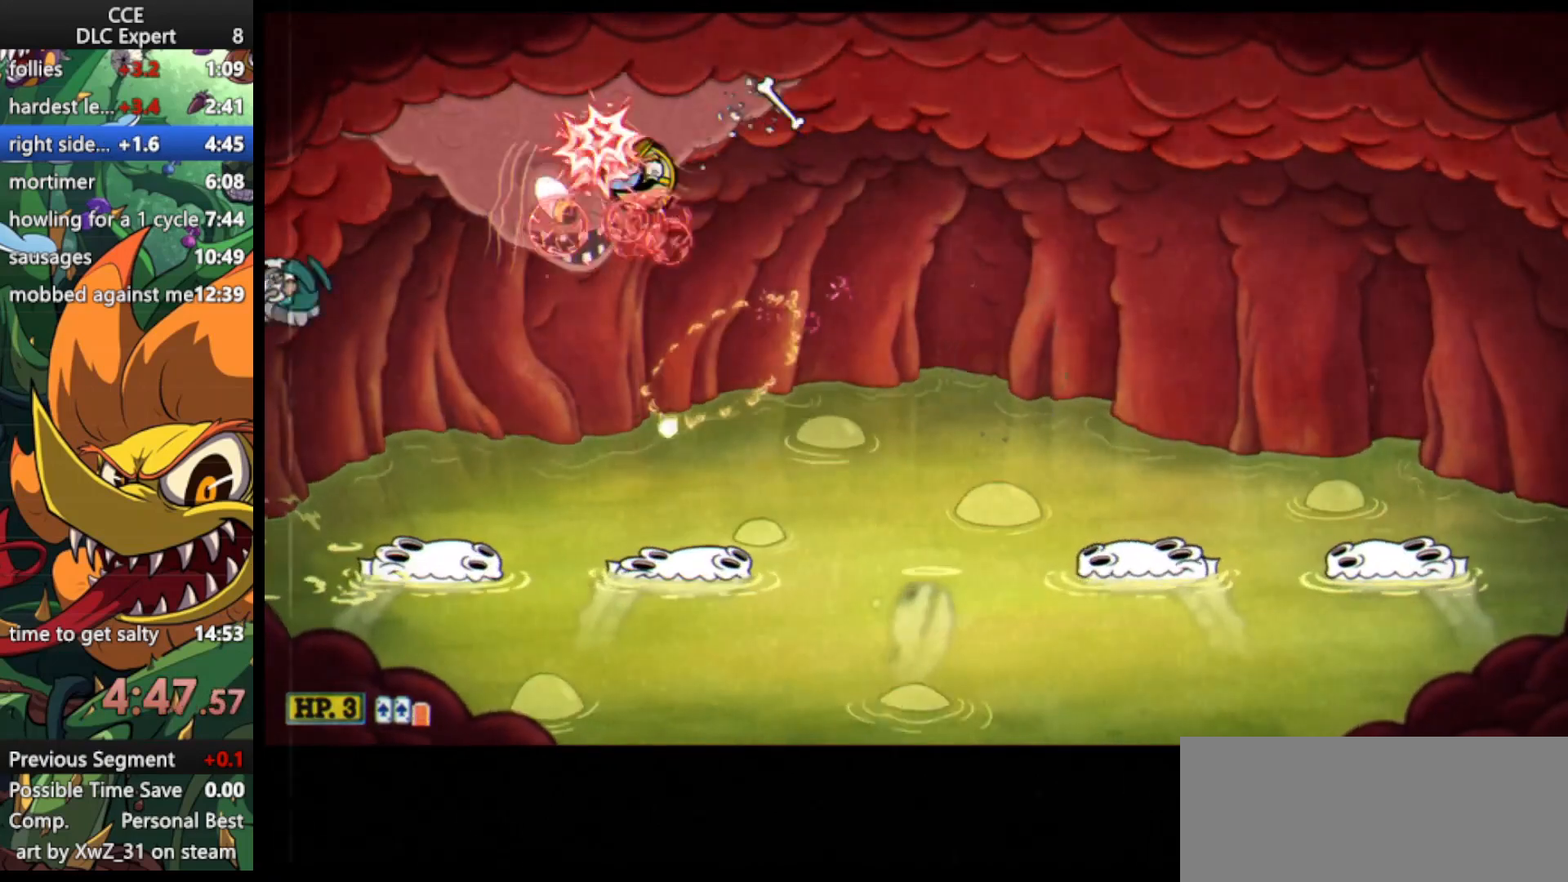
{"keys": ["left", "shoot", "up", "weapon"], "events": [[33, "jump", "up"], [133, "ex", "down"], [167, "weapon", "down"], [267, "ex", "up"], [267, "weapon", "up"], [300, "ex", "down"], [300, "weapon", "down"], [467, "ex", "up"], [467, "weapon", "up"], [500, "weapon", "down"]]}
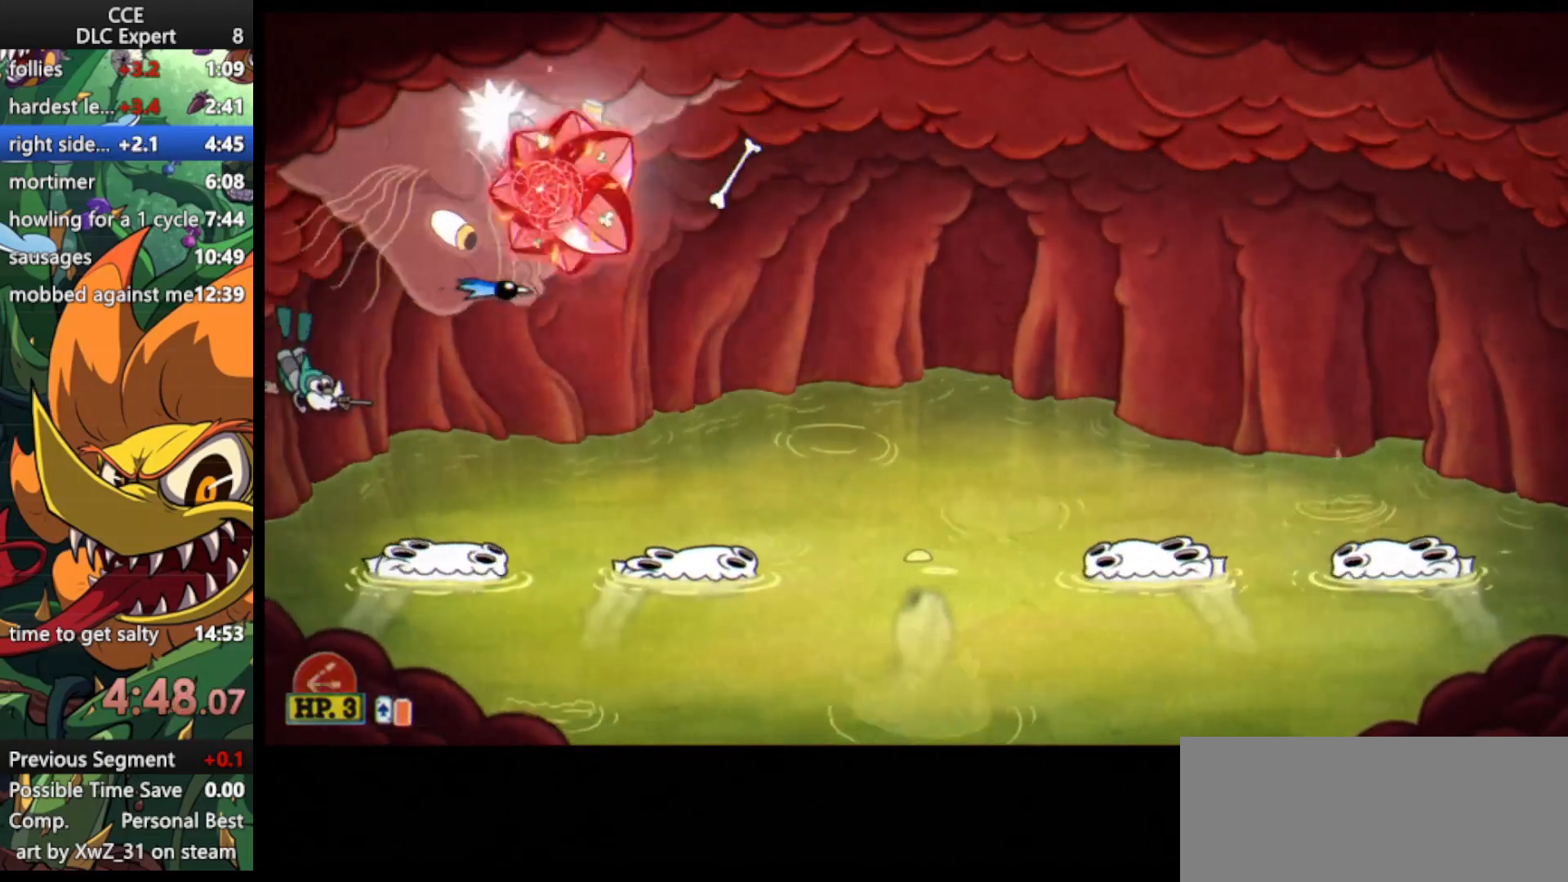
{"keys": ["dash", "right", "shoot", "up"], "events": [[100, "weapon", "up"], [200, "weapon", "down"], [233, "left", "up"], [233, "right", "down"], [300, "weapon", "up"], [333, "dash", "down"]]}
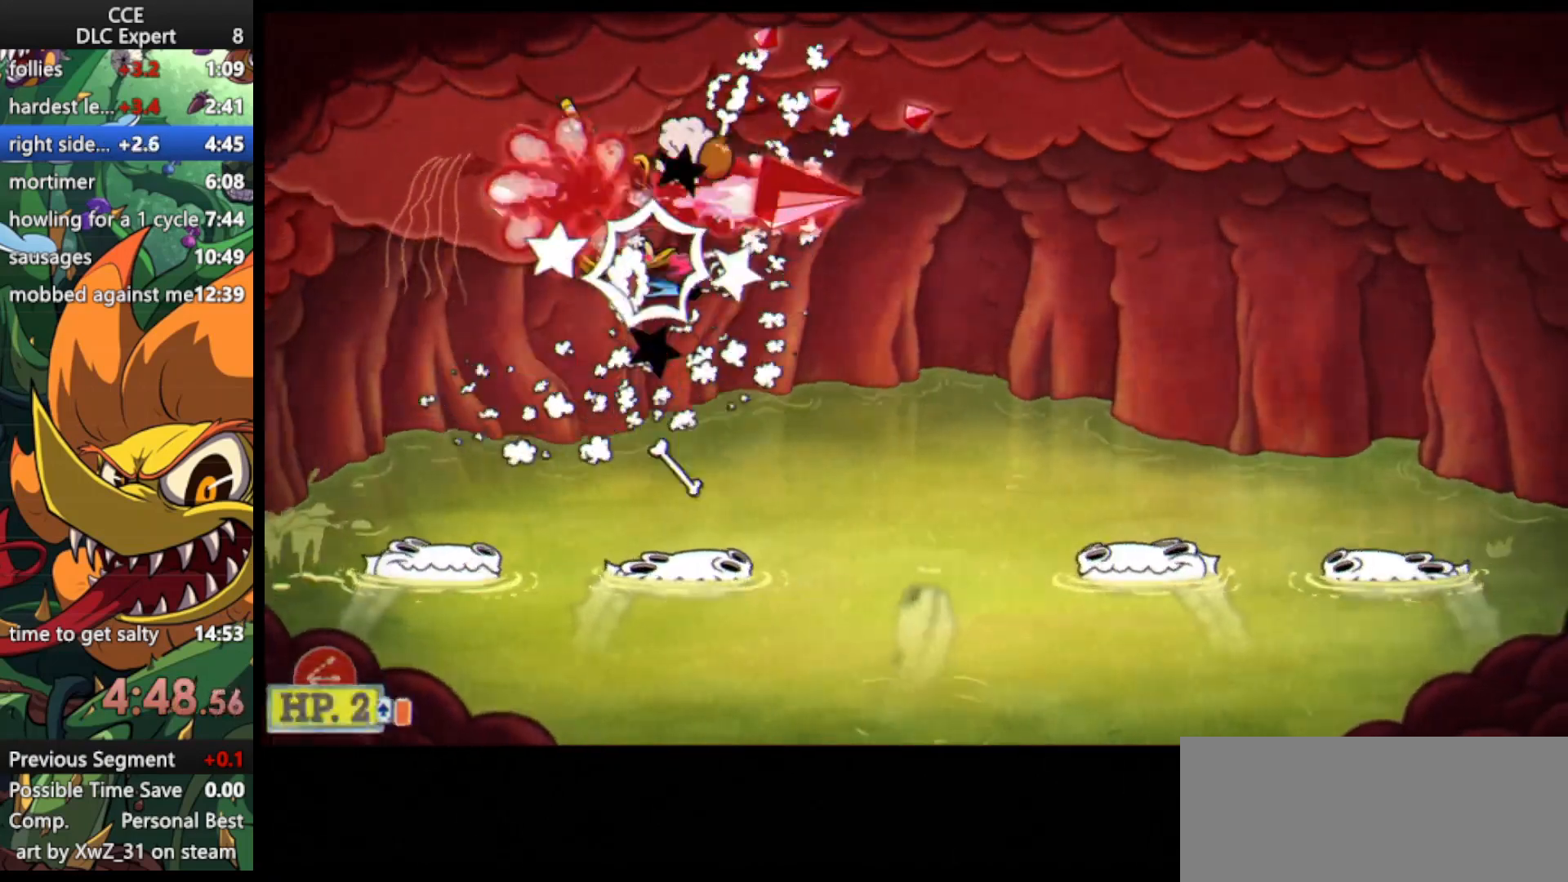
{"keys": ["right", "shoot", "up"], "events": [[67, "dash", "up"], [300, "left", "down"], [300, "right", "up"], [500, "left", "up"], [500, "right", "down"]]}
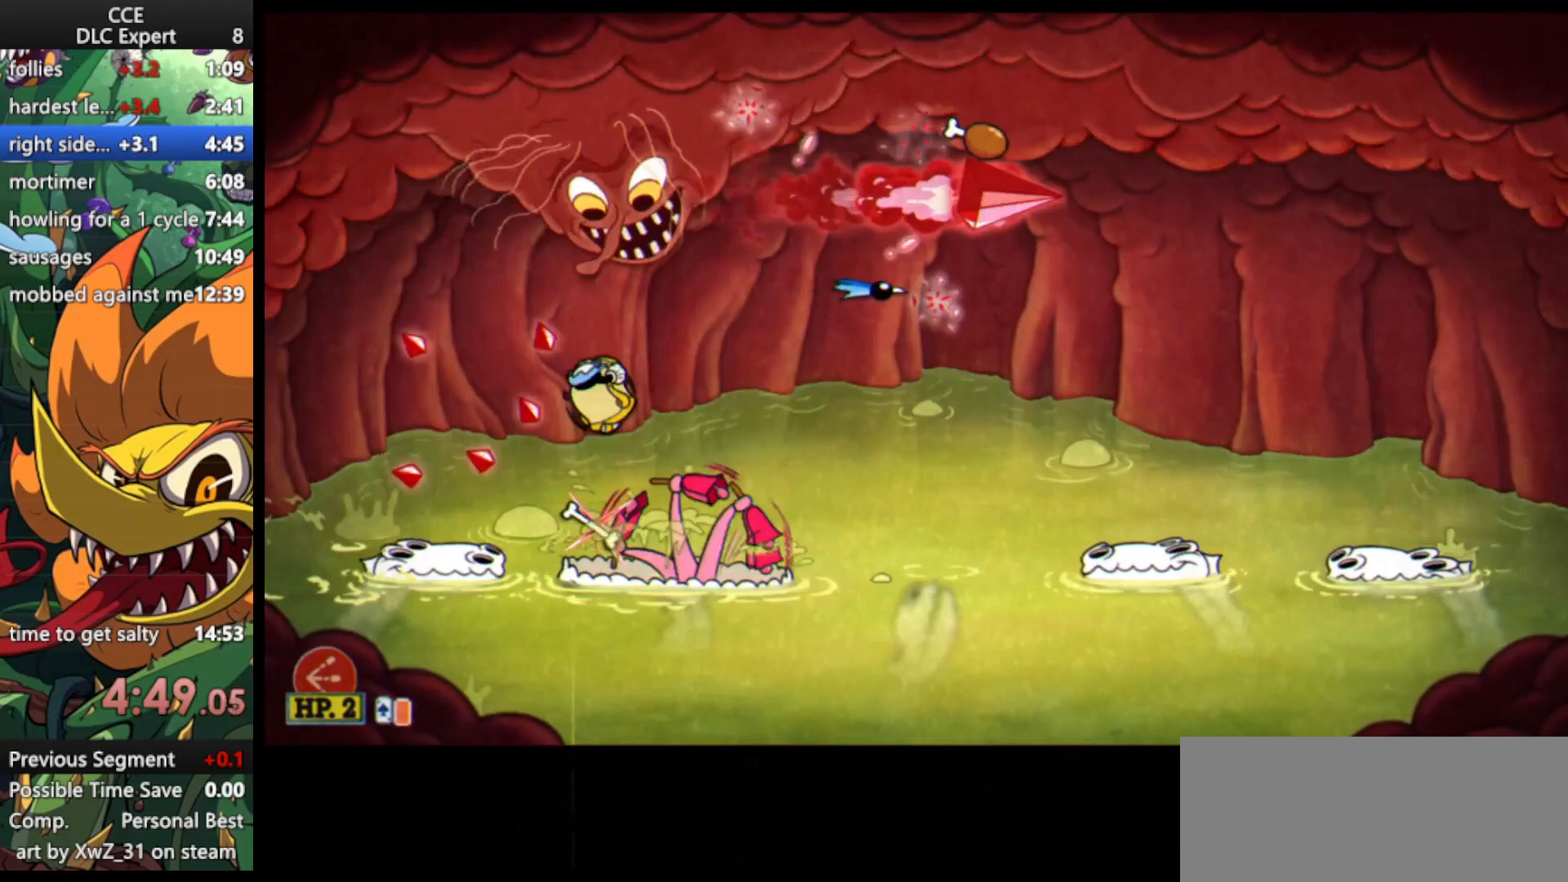
{"keys": ["dash", "right", "shoot", "up"], "events": [[500, "dash", "down"]]}
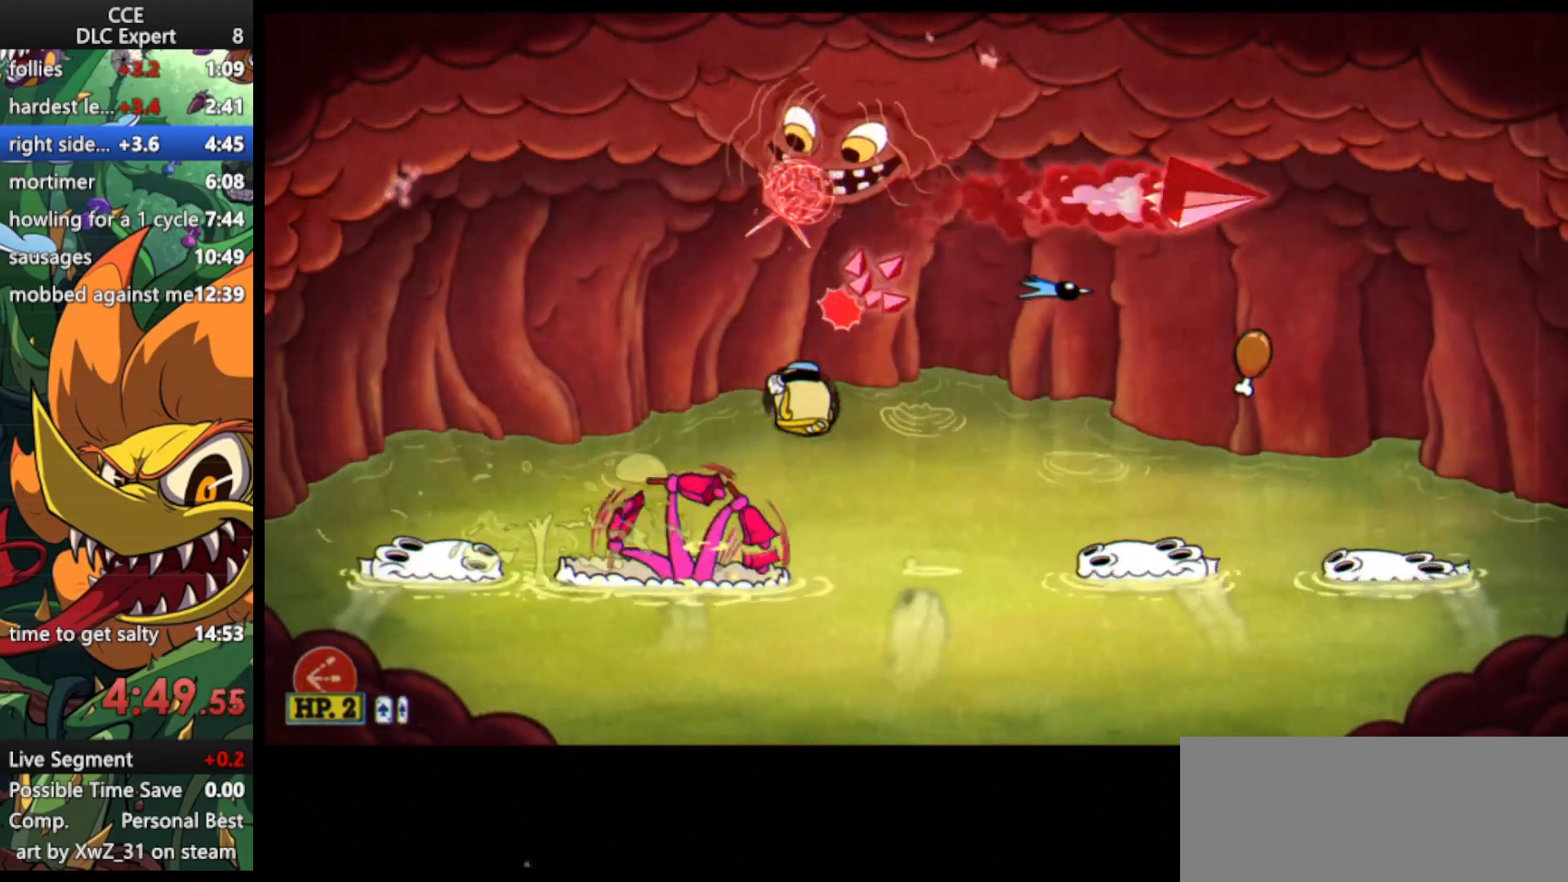
{"keys": ["shoot", "up"], "events": [[367, "dash", "up"], [467, "right", "up"]]}
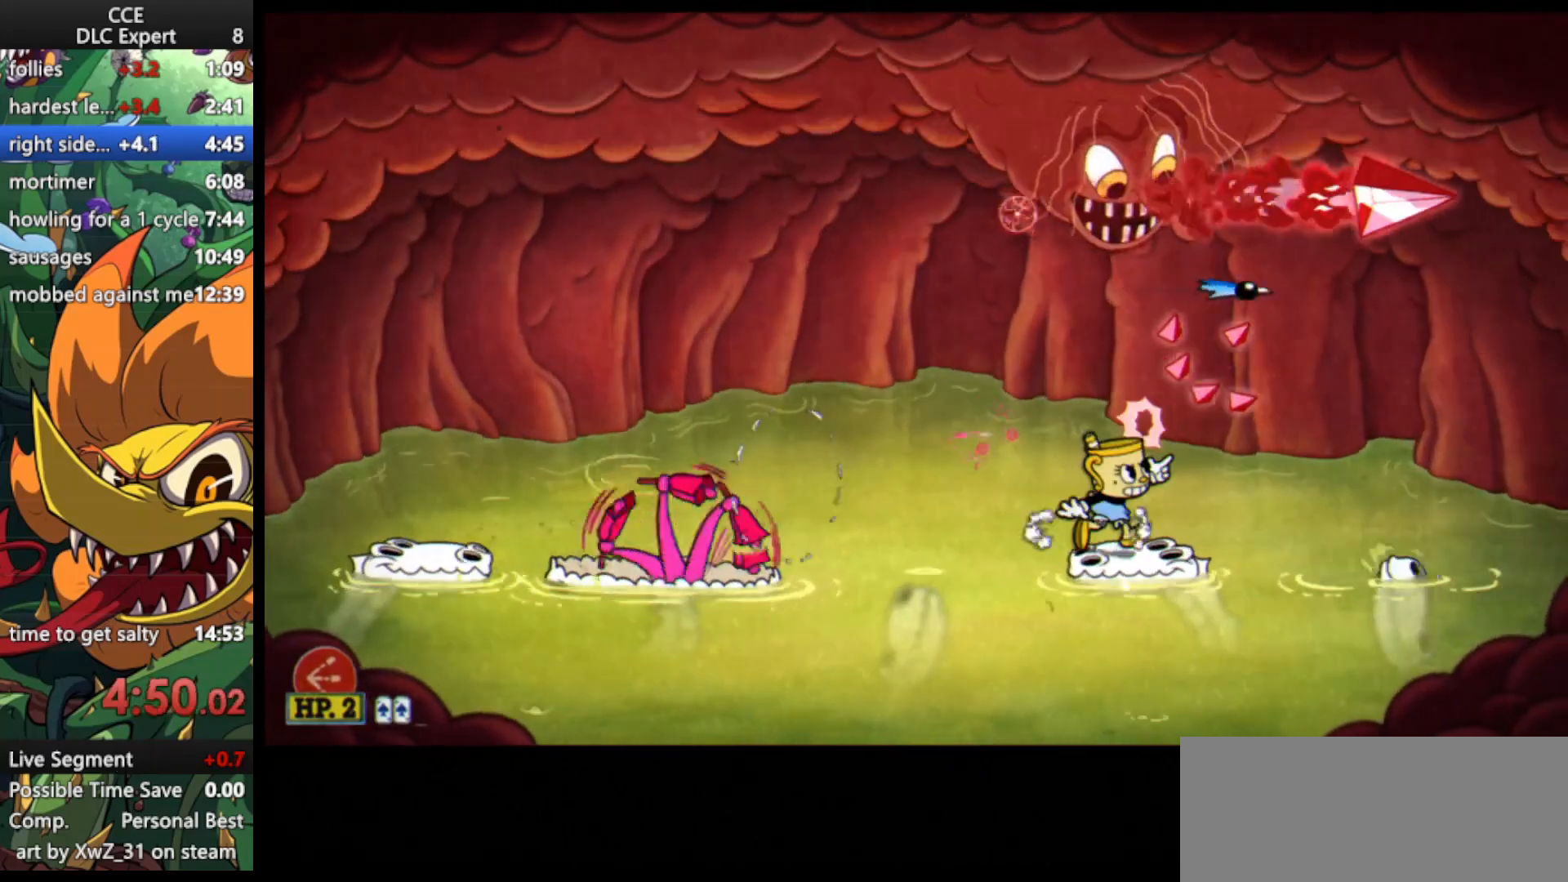
{"keys": ["jump", "right", "shoot", "up"], "events": [[33, "jump", "down"], [100, "right", "down"], [200, "jump", "up"], [267, "right", "up"], [367, "right", "down"], [400, "jump", "down"]]}
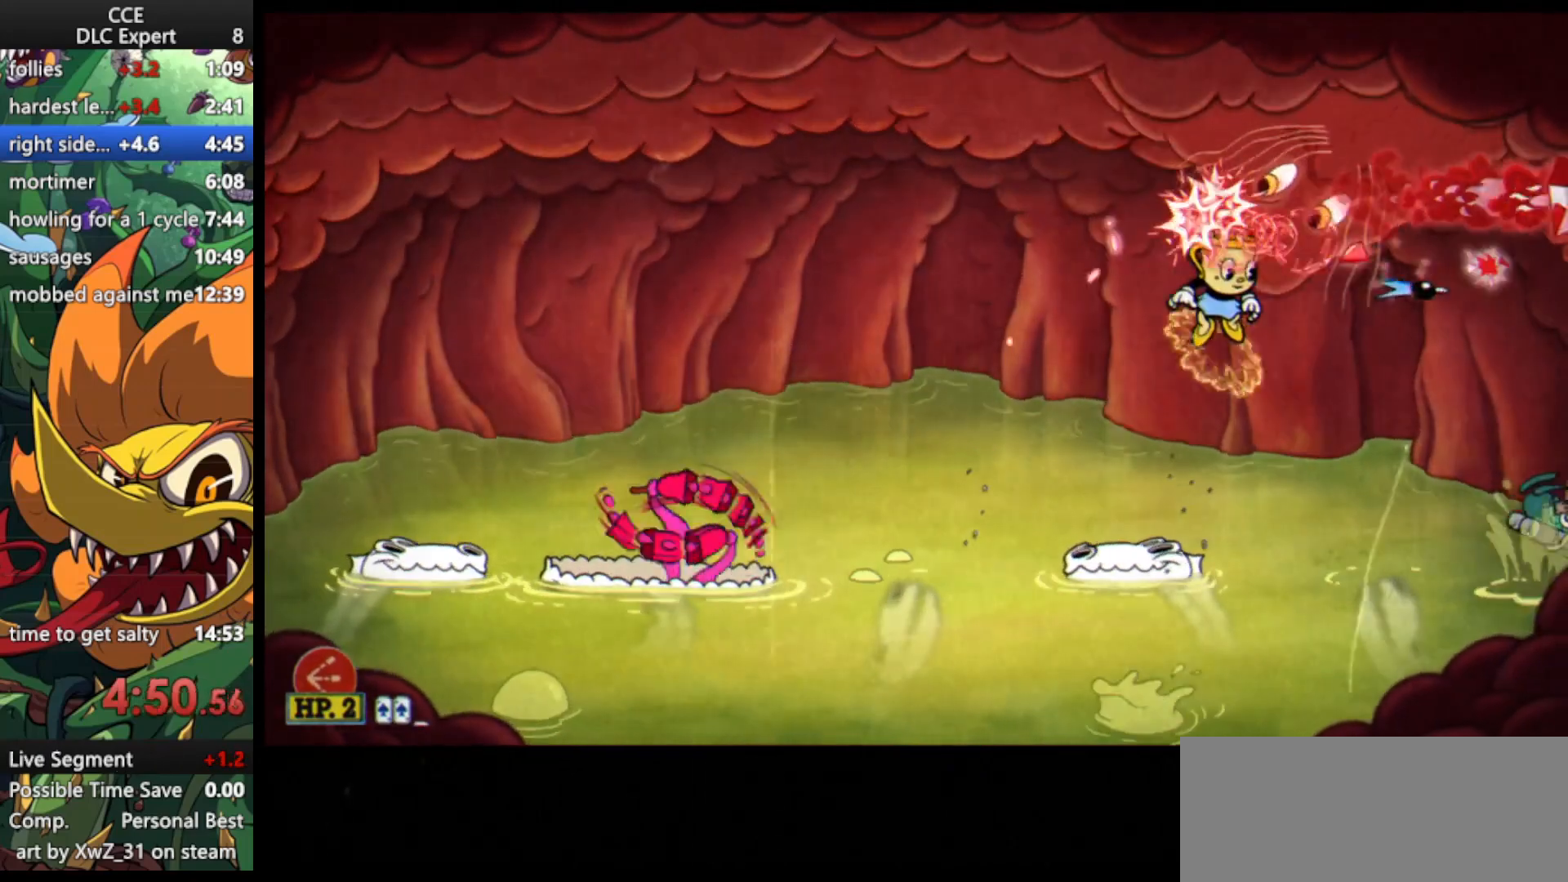
{"keys": ["ex", "right", "shoot", "up", "weapon"], "events": [[100, "jump", "up"], [233, "ex", "down"], [233, "weapon", "down"], [367, "weapon", "up"], [400, "weapon", "down"]]}
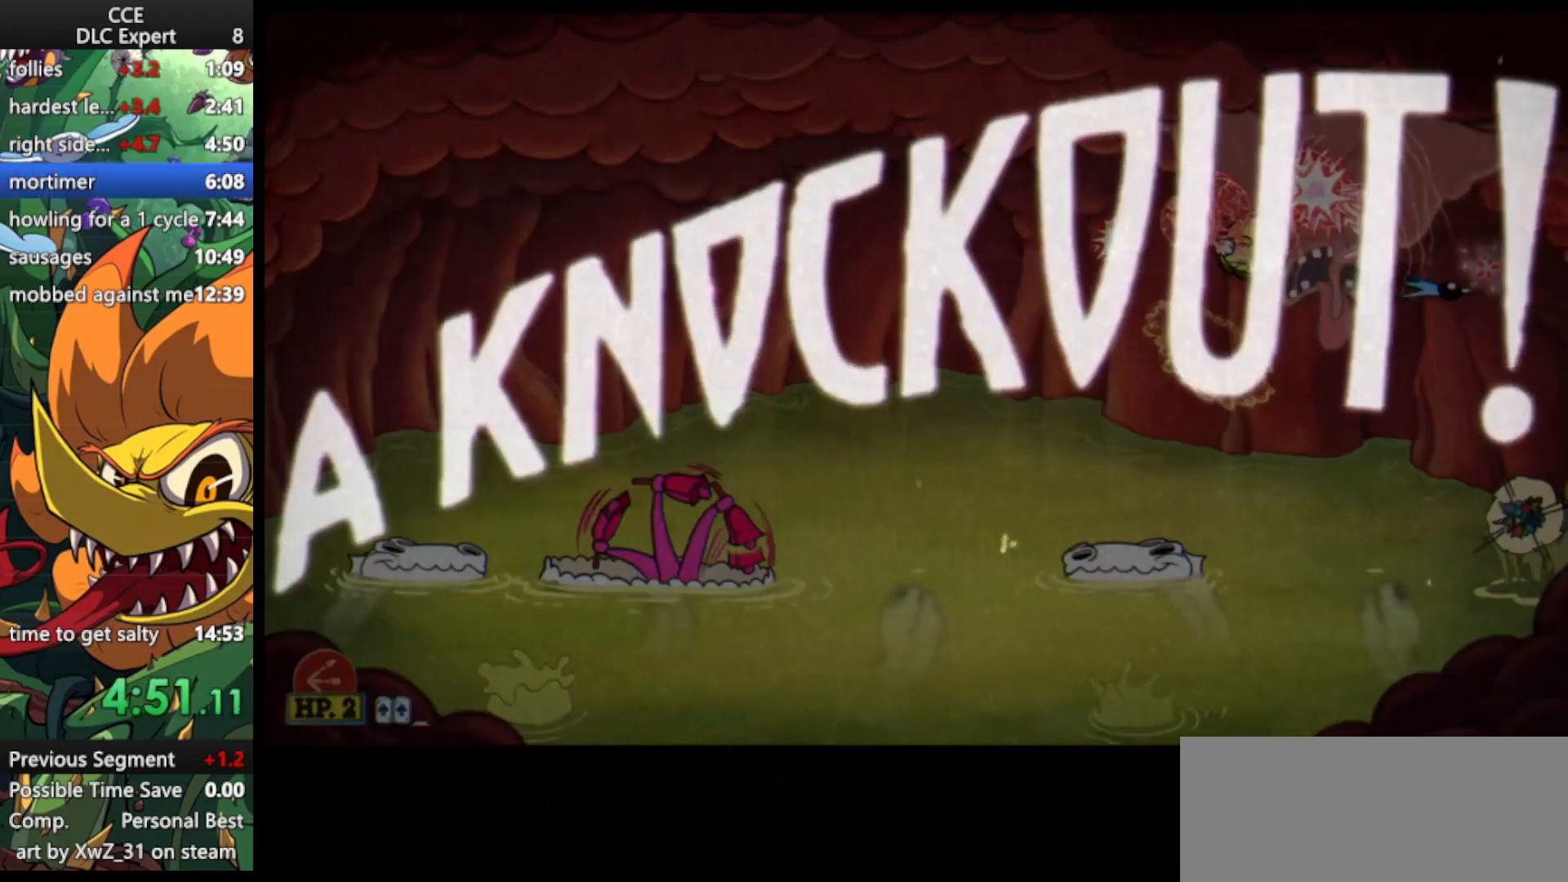
{"keys": ["shoot", "up", "weapon"], "events": [[67, "ex", "up"], [67, "weapon", "up"], [100, "ex", "down"], [100, "weapon", "down"], [200, "ex", "up"], [233, "weapon", "up"], [300, "weapon", "down"], [367, "weapon", "up"], [433, "weapon", "down"], [467, "right", "up"]]}
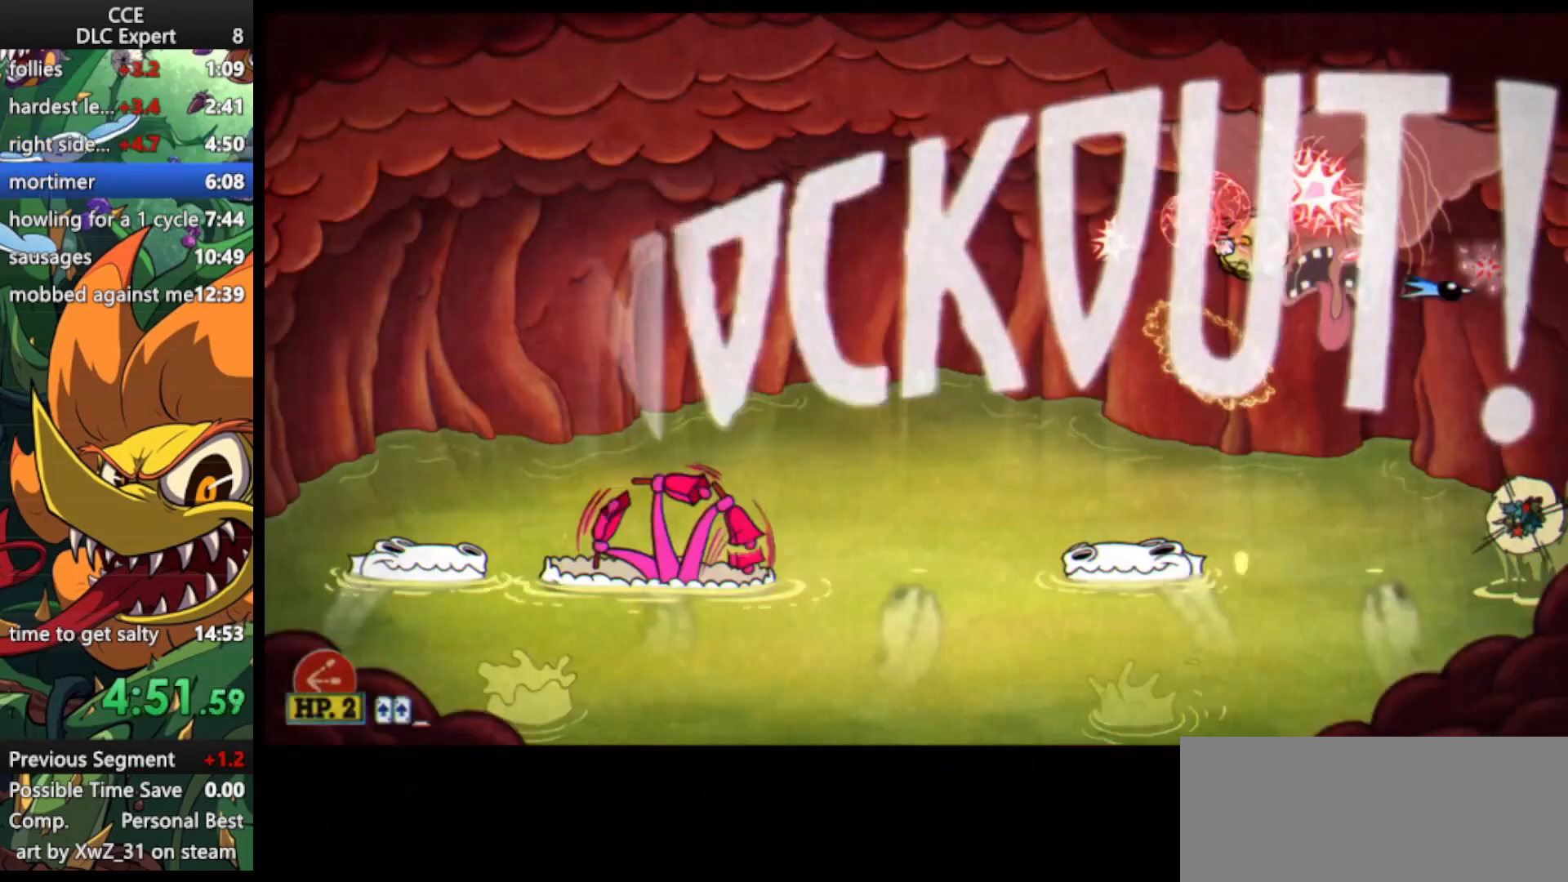
{"keys": ["left", "shoot", "up"], "events": [[33, "left", "down"], [33, "weapon", "up"]]}
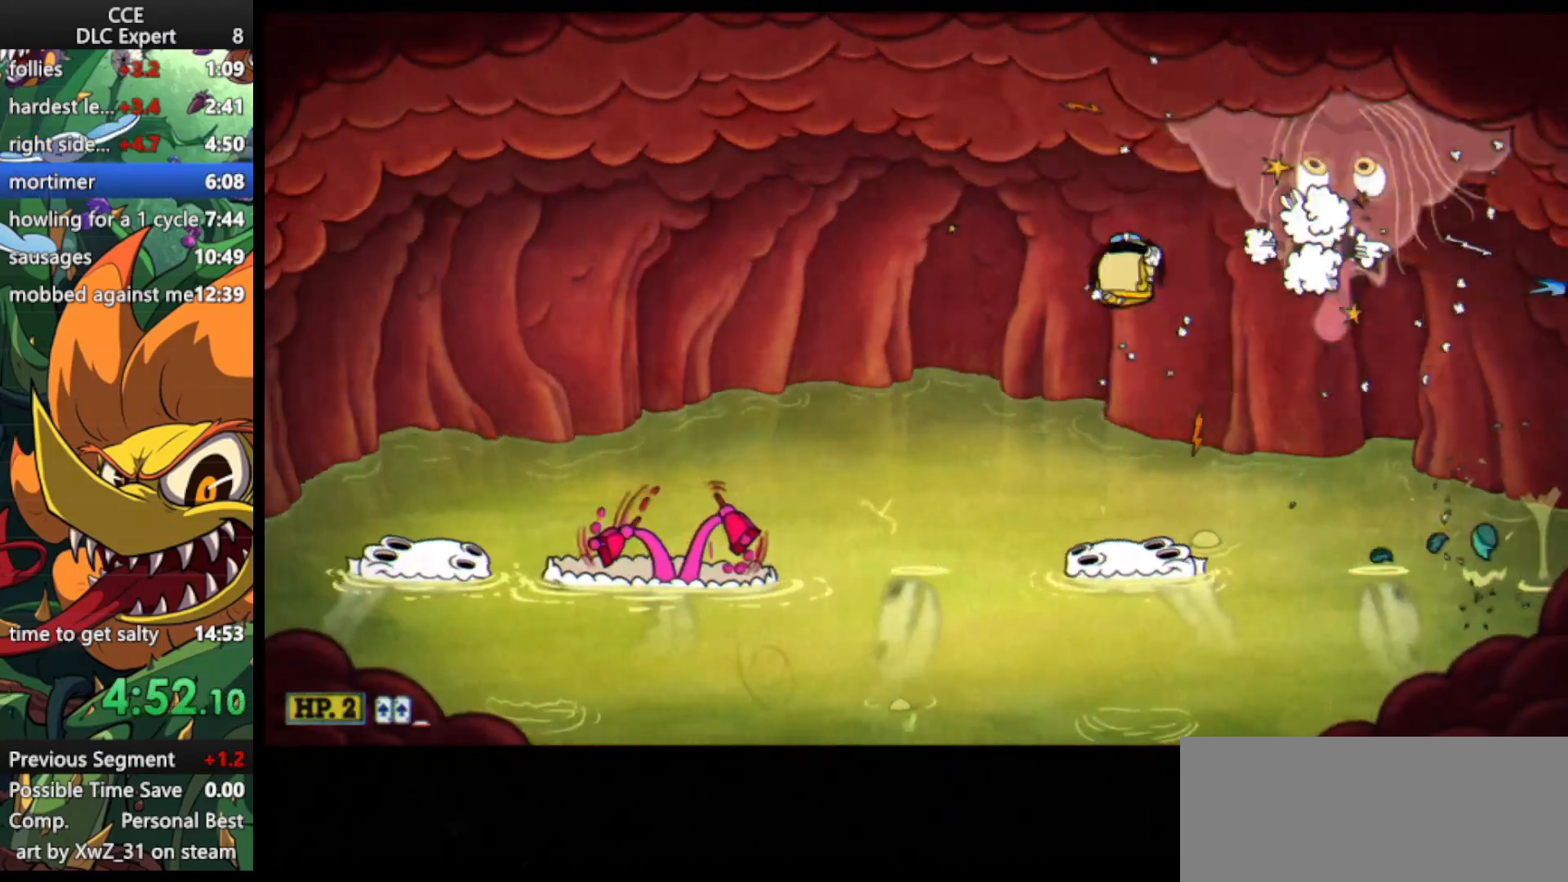
{"keys": ["left", "shoot"], "events": [[33, "left", "up"], [67, "up", "up"], [233, "jump", "down"], [267, "left", "down"], [367, "jump", "up"]]}
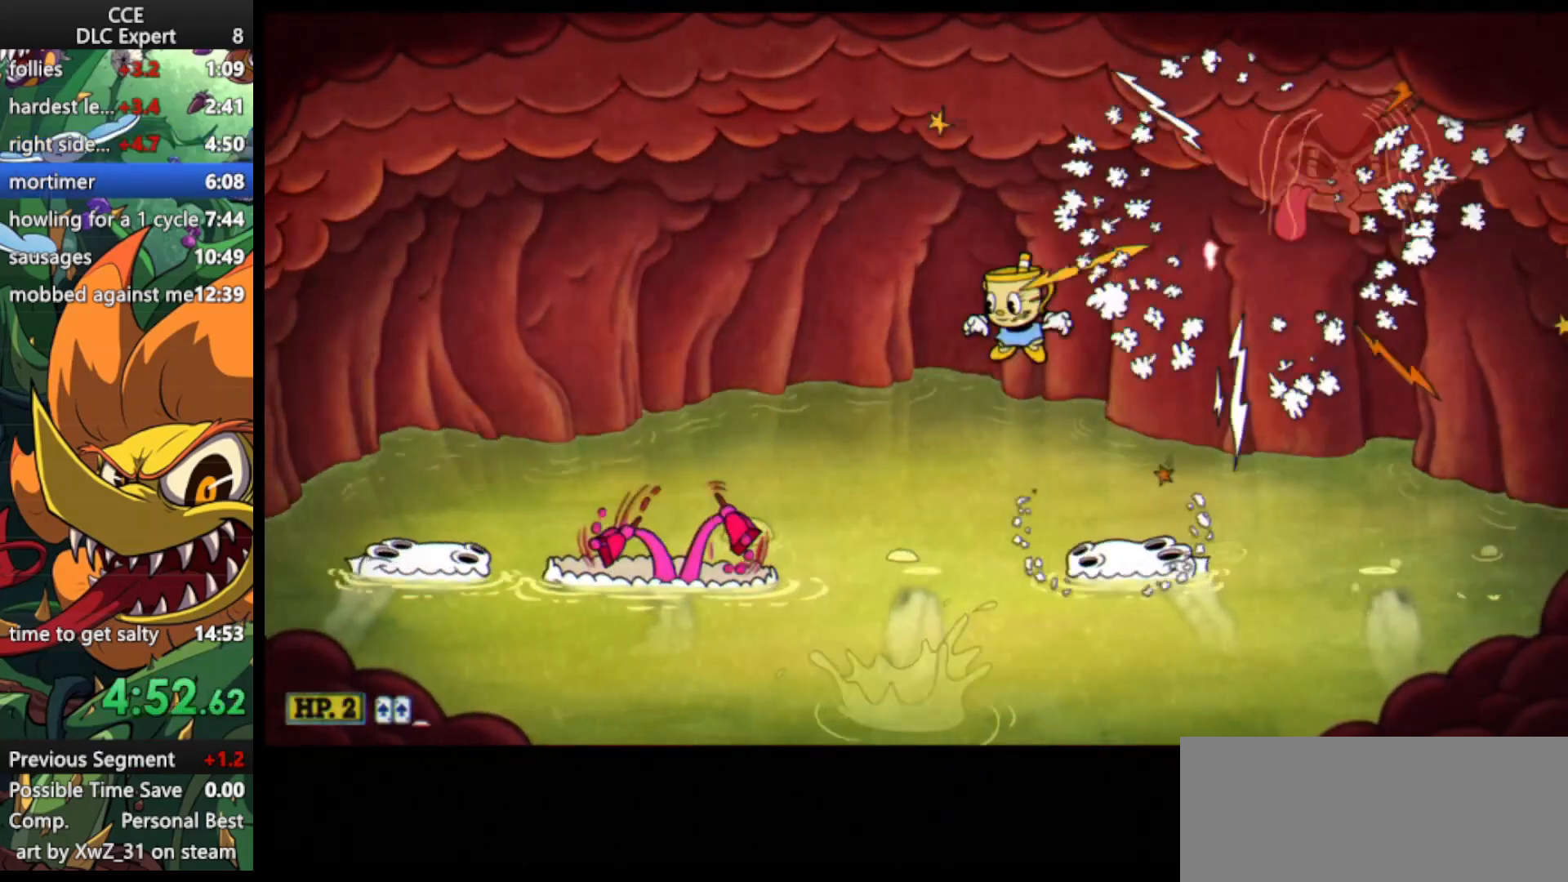
{"keys": ["dash", "left", "shoot"], "events": [[333, "dash", "down"]]}
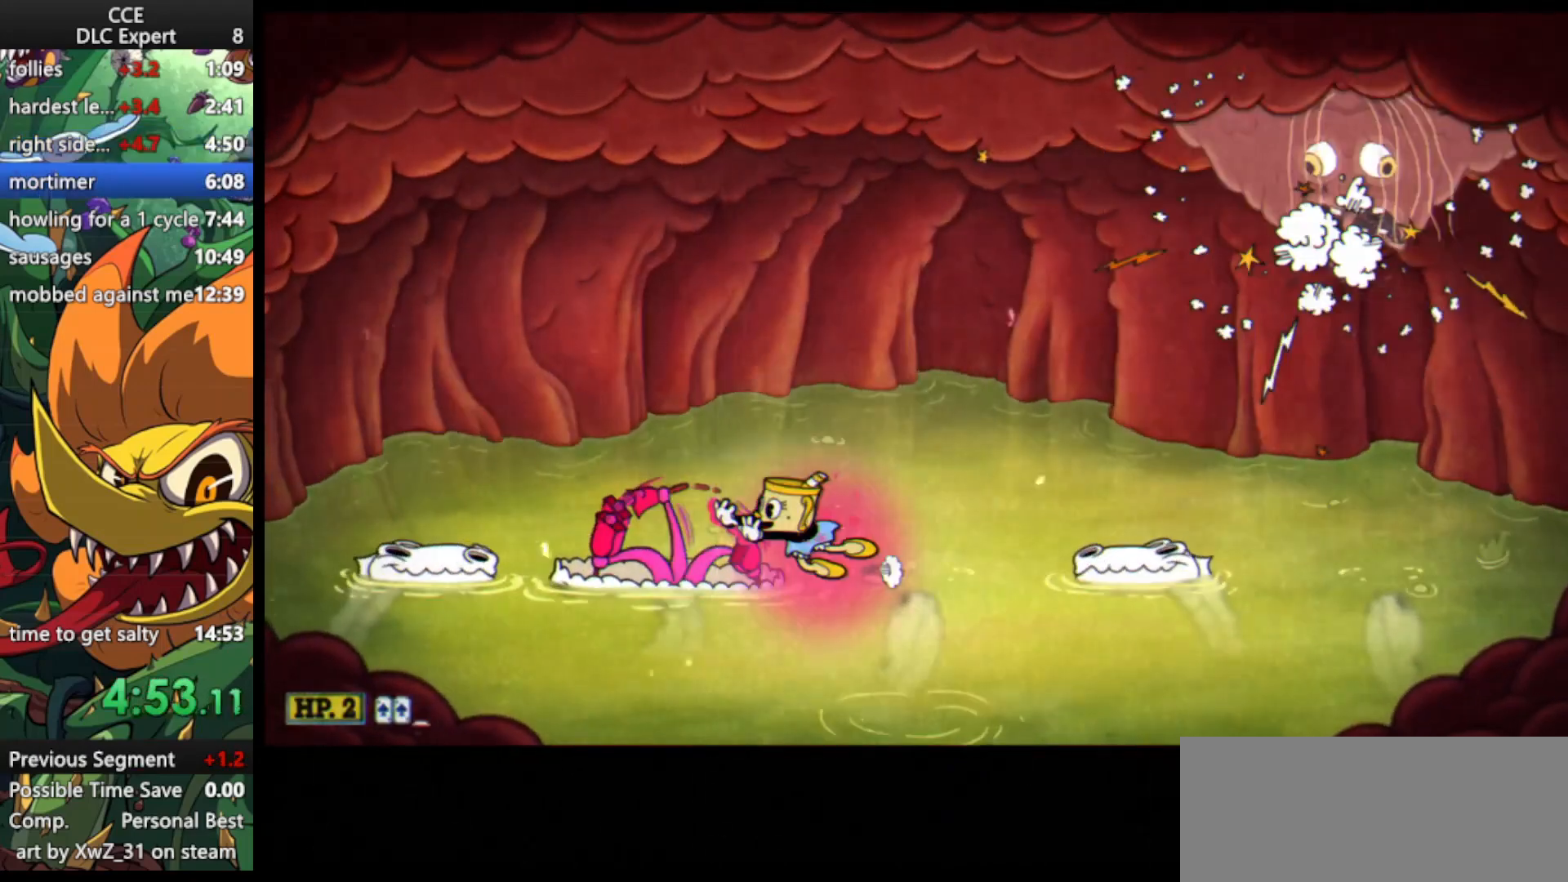
{"keys": ["jump", "right", "shoot"], "events": [[67, "right", "down"], [67, "up", "down"], [100, "dash", "up"], [100, "left", "up"], [333, "up", "up"], [500, "jump", "down"]]}
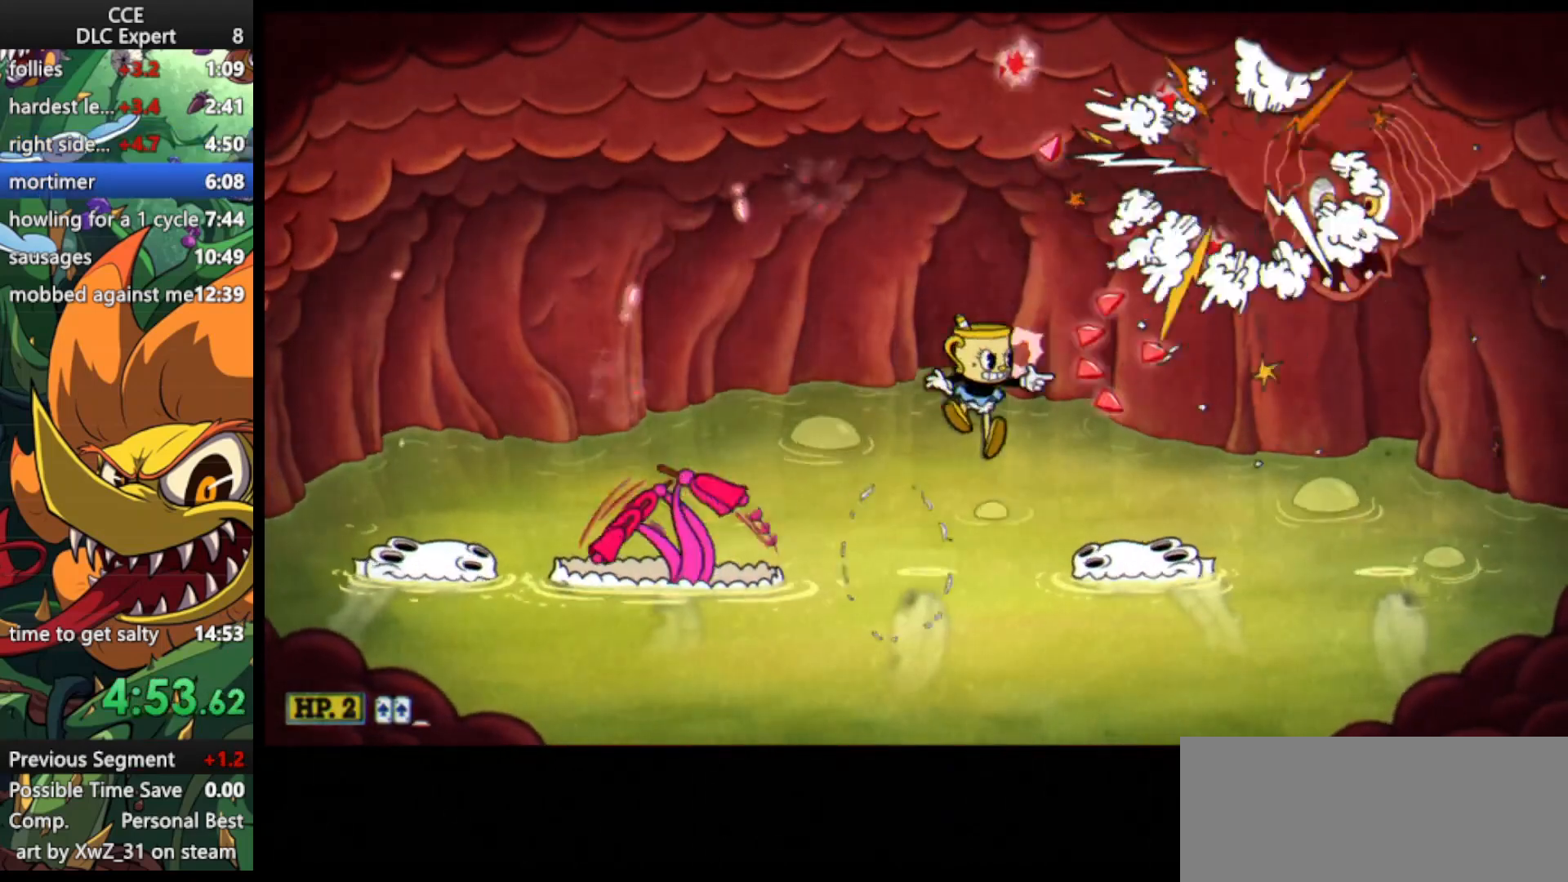
{"keys": ["right", "shoot", "weapon"], "events": [[233, "jump", "up"], [267, "ex", "down"], [400, "weapon", "down"], [433, "ex", "up"]]}